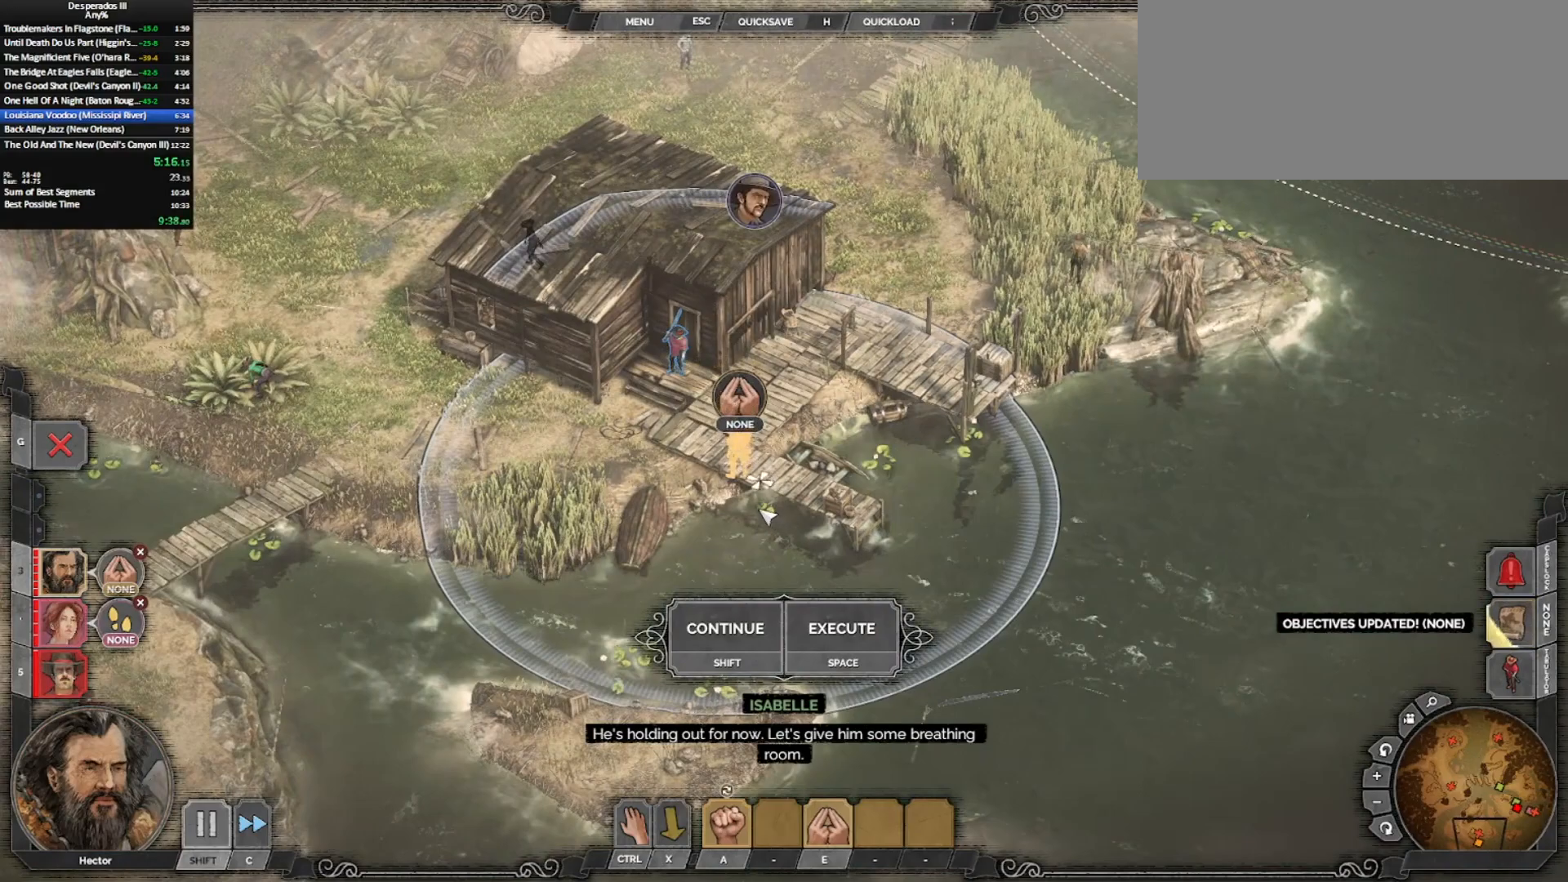
Gameplay with keyboard and mouse; each line is a JSON object with the keys and mouse buttons held at the frame after it. "events" lists presses ("down") and releases ("up") of "0", "1", "2", "3", "4", "5", "6", "7", "8", "9", "a", "alt_l", "alt_r", "b", "backslash", "backspace", "c", "caps_lock", "colon", "comma", "ctrl_l", "ctrl_r", "d", "e", "equals", "escape", "f", "f1", "f2", "f3", "f4", "f5", "f6", "g", "h", "i", "j", "k", "l", "lbracket", "m", "minus", "n", "o", "p", "q", "quote", "r", "rbracket", "return", "s", "semicolon", "shift_l", "shift_r", "space", "super_l", "super_r", "t", "tab", "tilde", "u", "v", "w", "x", "y", "z", "mouse_left", "mouse_middle", "mouse_right", "mouse_mb4", "mouse_wheel_up" and "mouse_wheel_down" between this image and that frame as [ms after this image, input, new state], when the widget could be followed in between. "mouse_left", "mouse_middle", "mouse_right", "mouse_mb4", "mouse_wheel_up", "mouse_wheel_down" = the "left", "middle", "right", "mb4", "wheel_up", "wheel_down" buttons of the "mouse" list. No other keys are recorded. Mouse movement is not recorded. Key names are as the overlay labels them; some are game actions (e.g. jump) rather than physical keys.
{"keys": [], "mouse": [], "events": [[17, "mouse_left", "down"], [117, "mouse_left", "up"]]}
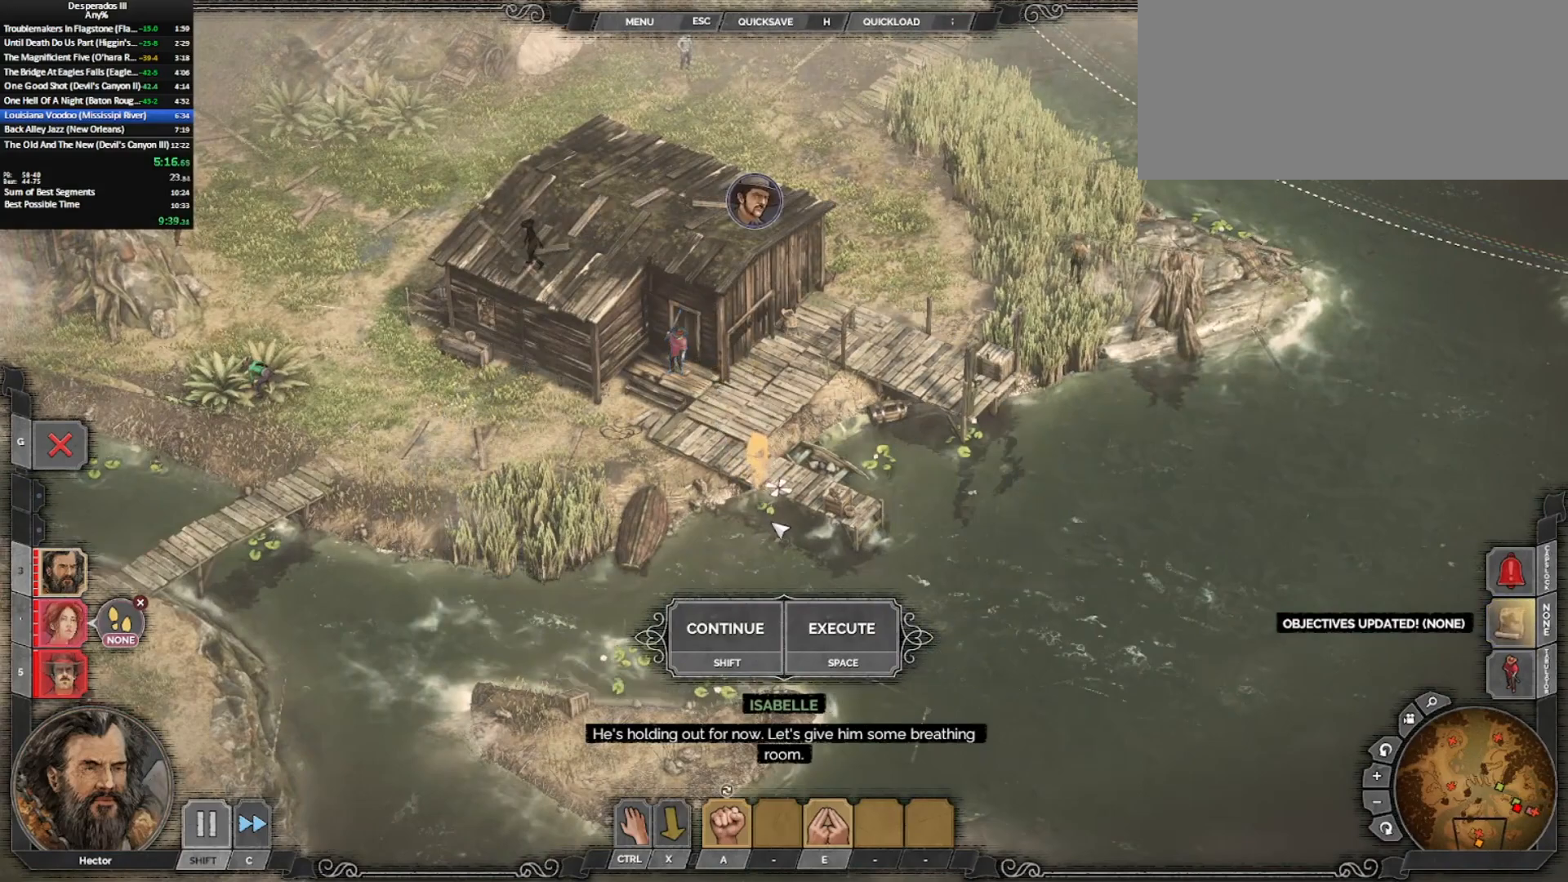
{"keys": [], "mouse": [], "events": [[183, "mouse_left", "down"], [317, "mouse_left", "up"]]}
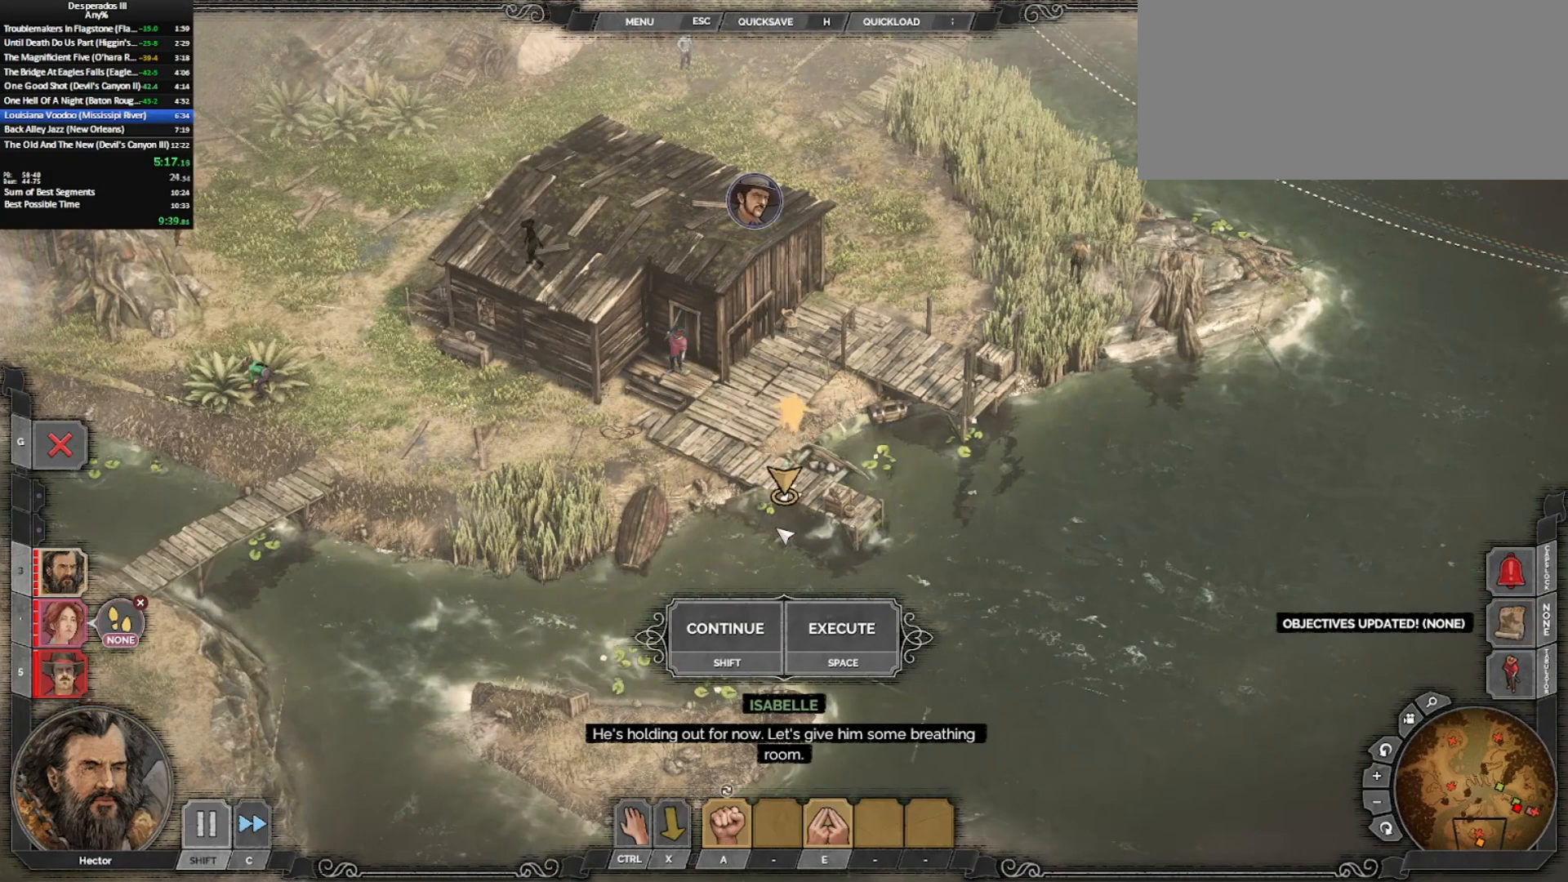
{"keys": ["shift_l"], "mouse": [], "events": [[333, "x", "down"], [433, "shift_l", "down"], [433, "x", "up"]]}
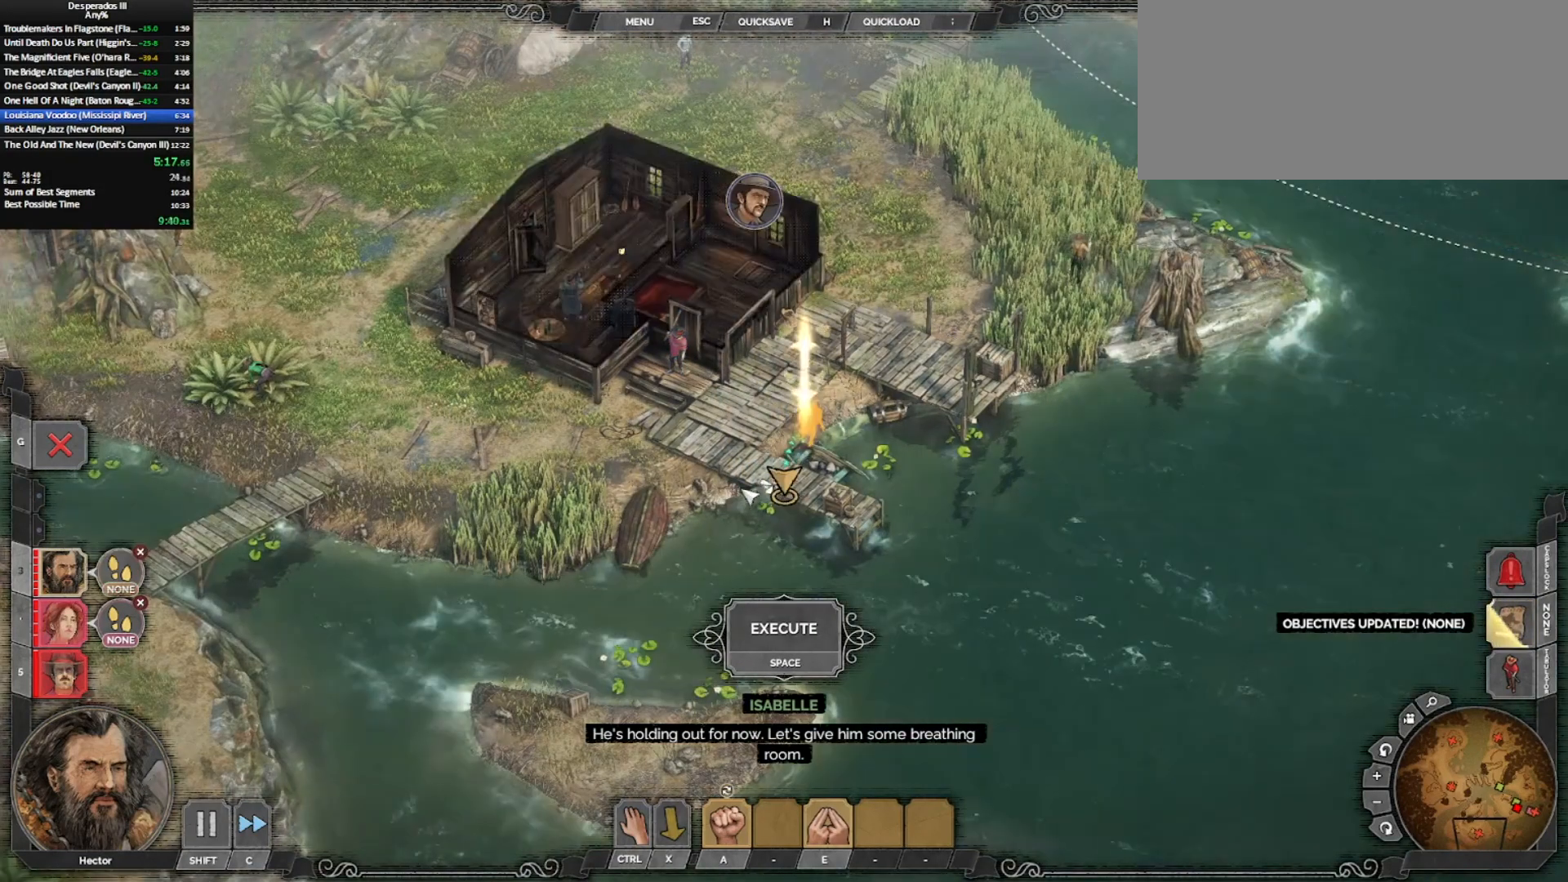
{"keys": [], "mouse": [], "events": [[17, "shift_l", "up"]]}
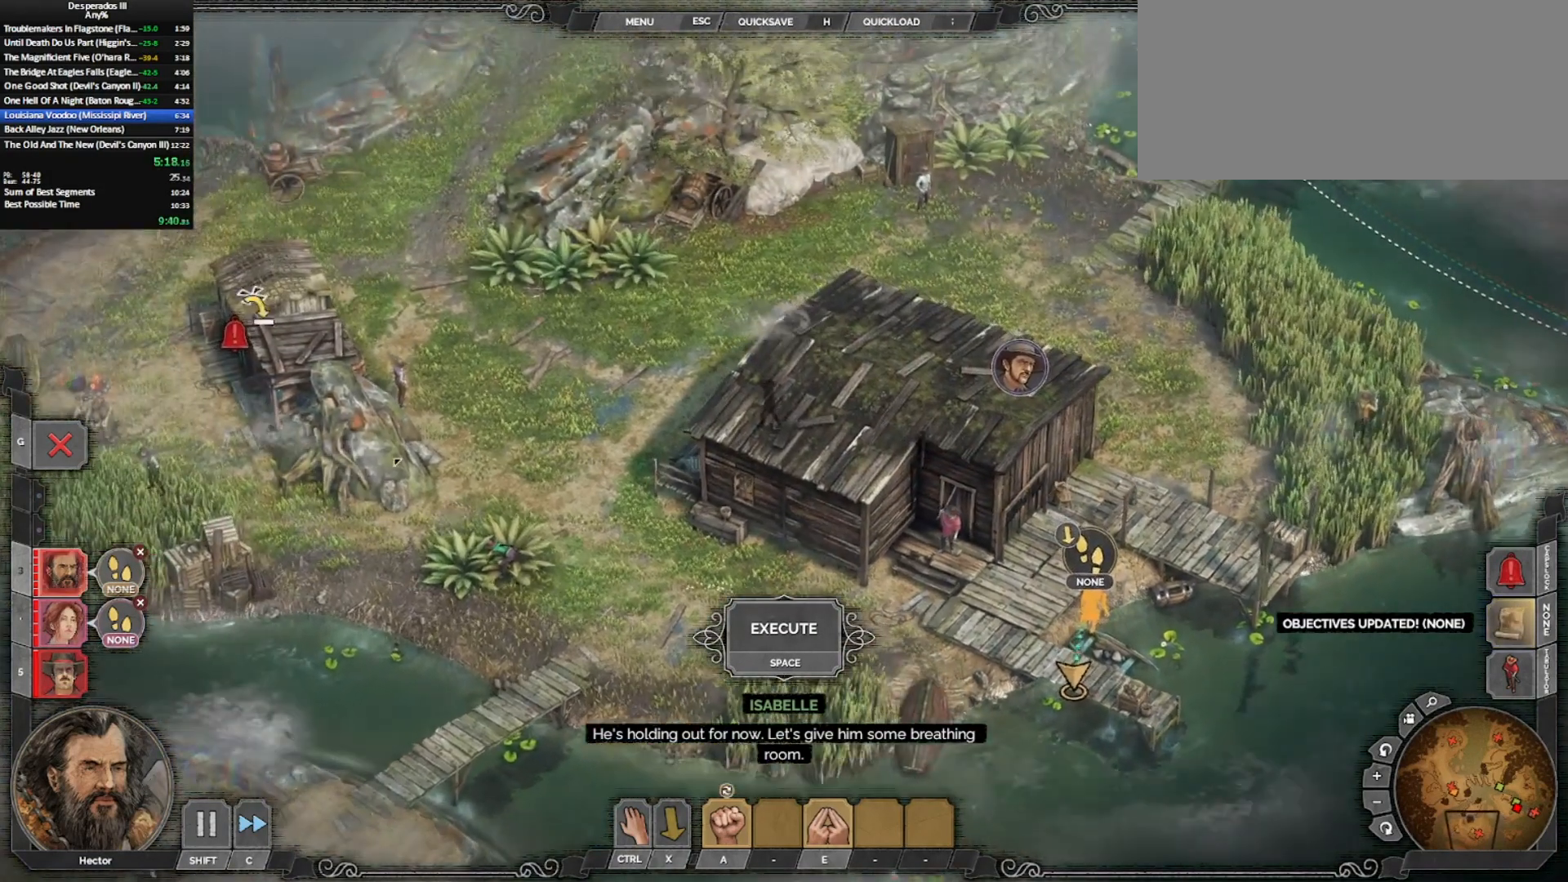
{"keys": [], "mouse": [], "events": [[50, "c", "down"], [133, "c", "up"]]}
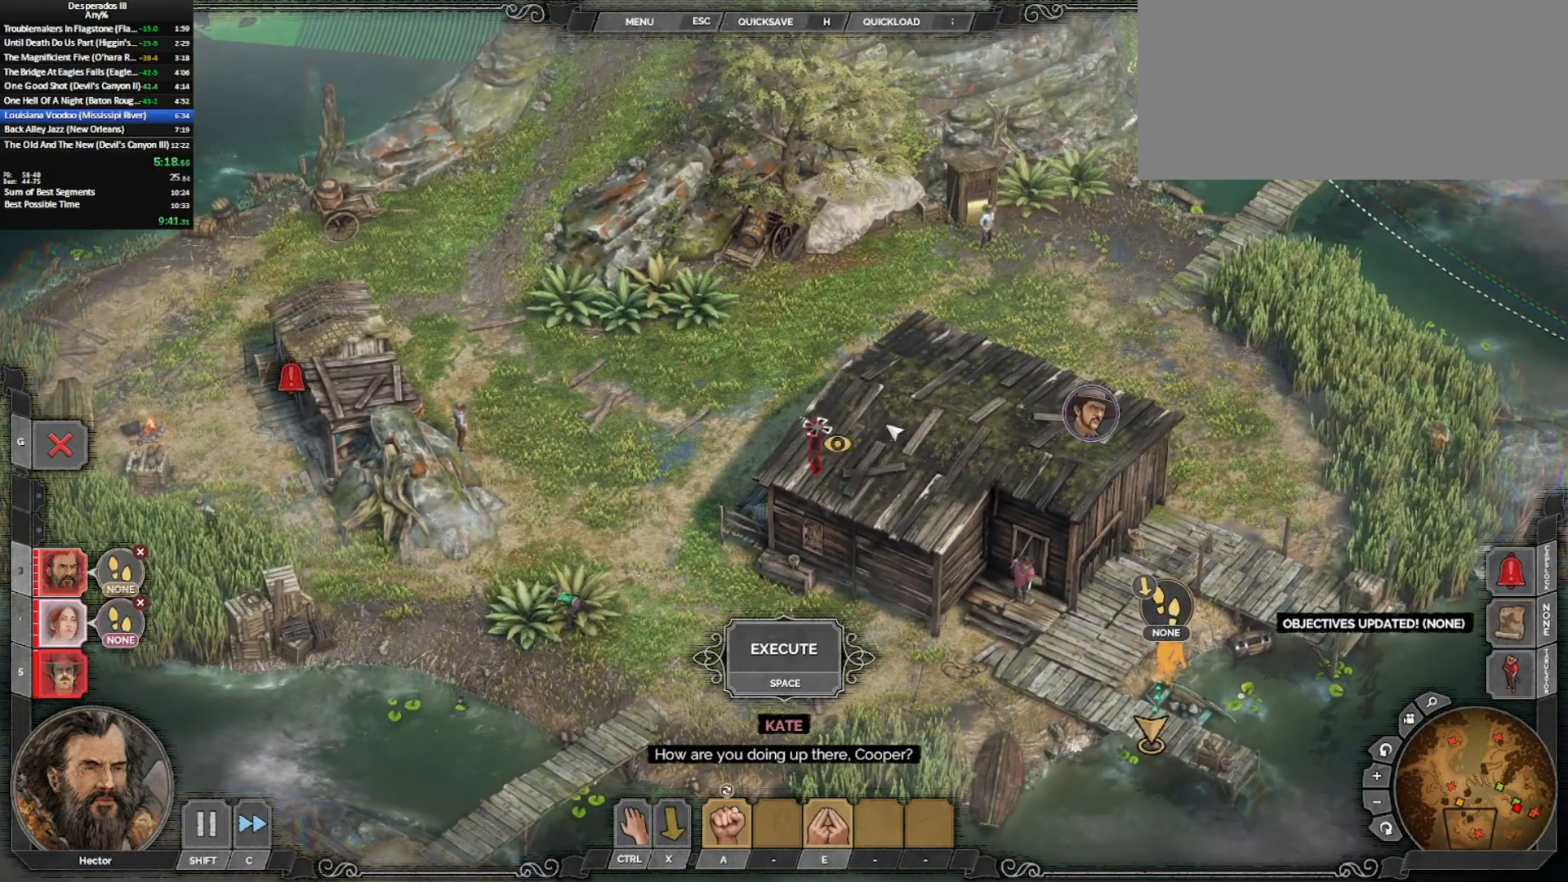
{"keys": [], "mouse": [], "events": []}
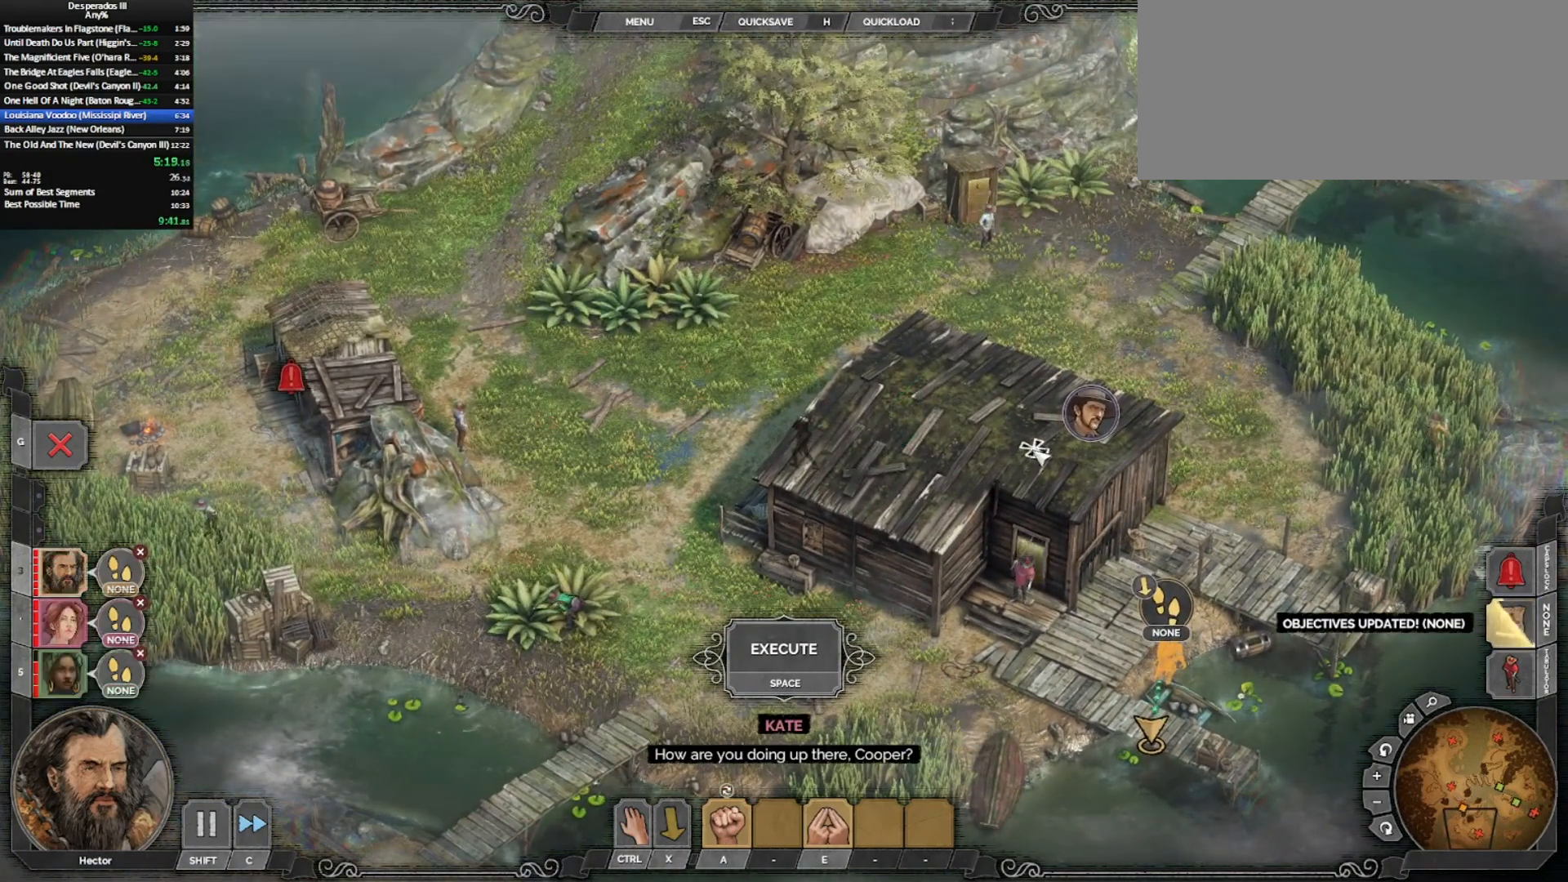
{"keys": [], "mouse": [], "events": []}
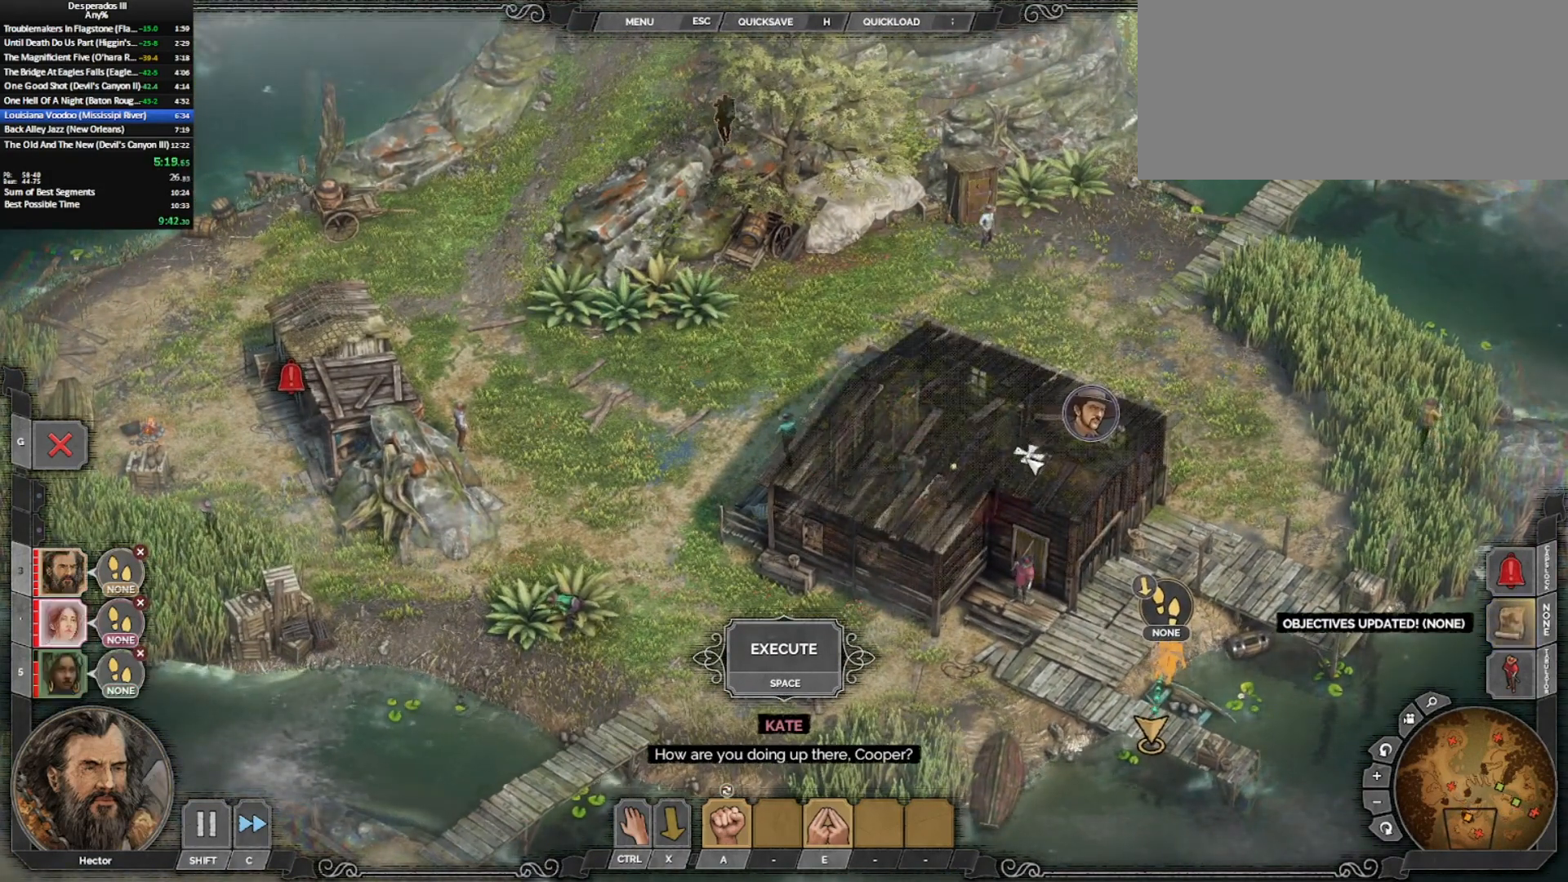
{"keys": [], "mouse": [], "events": []}
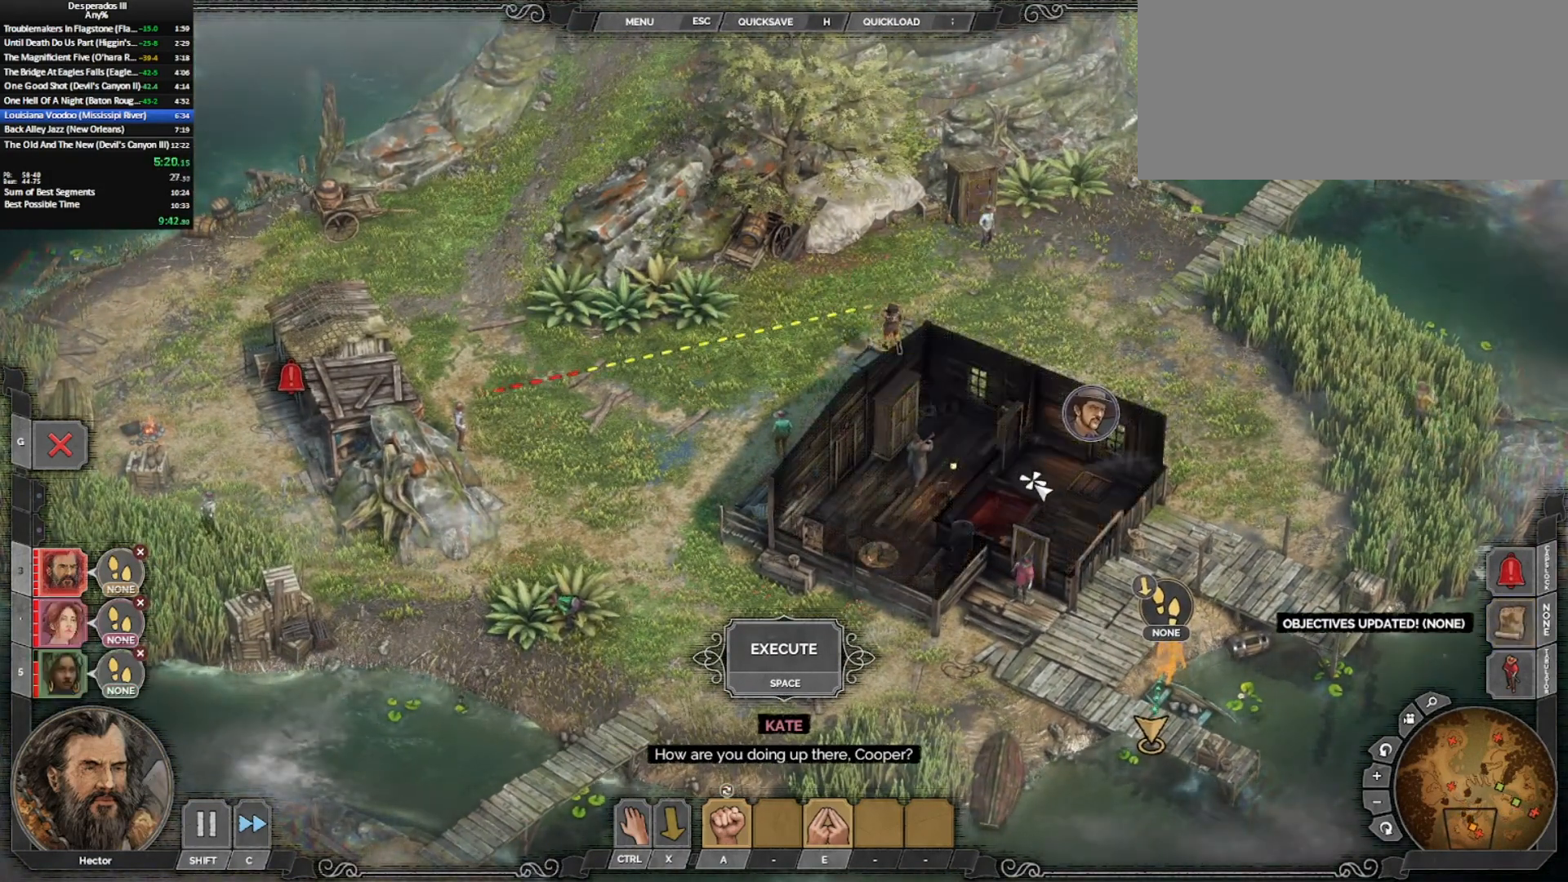
{"keys": [], "mouse": [], "events": [[383, "shift_l", "down"], [483, "shift_l", "up"]]}
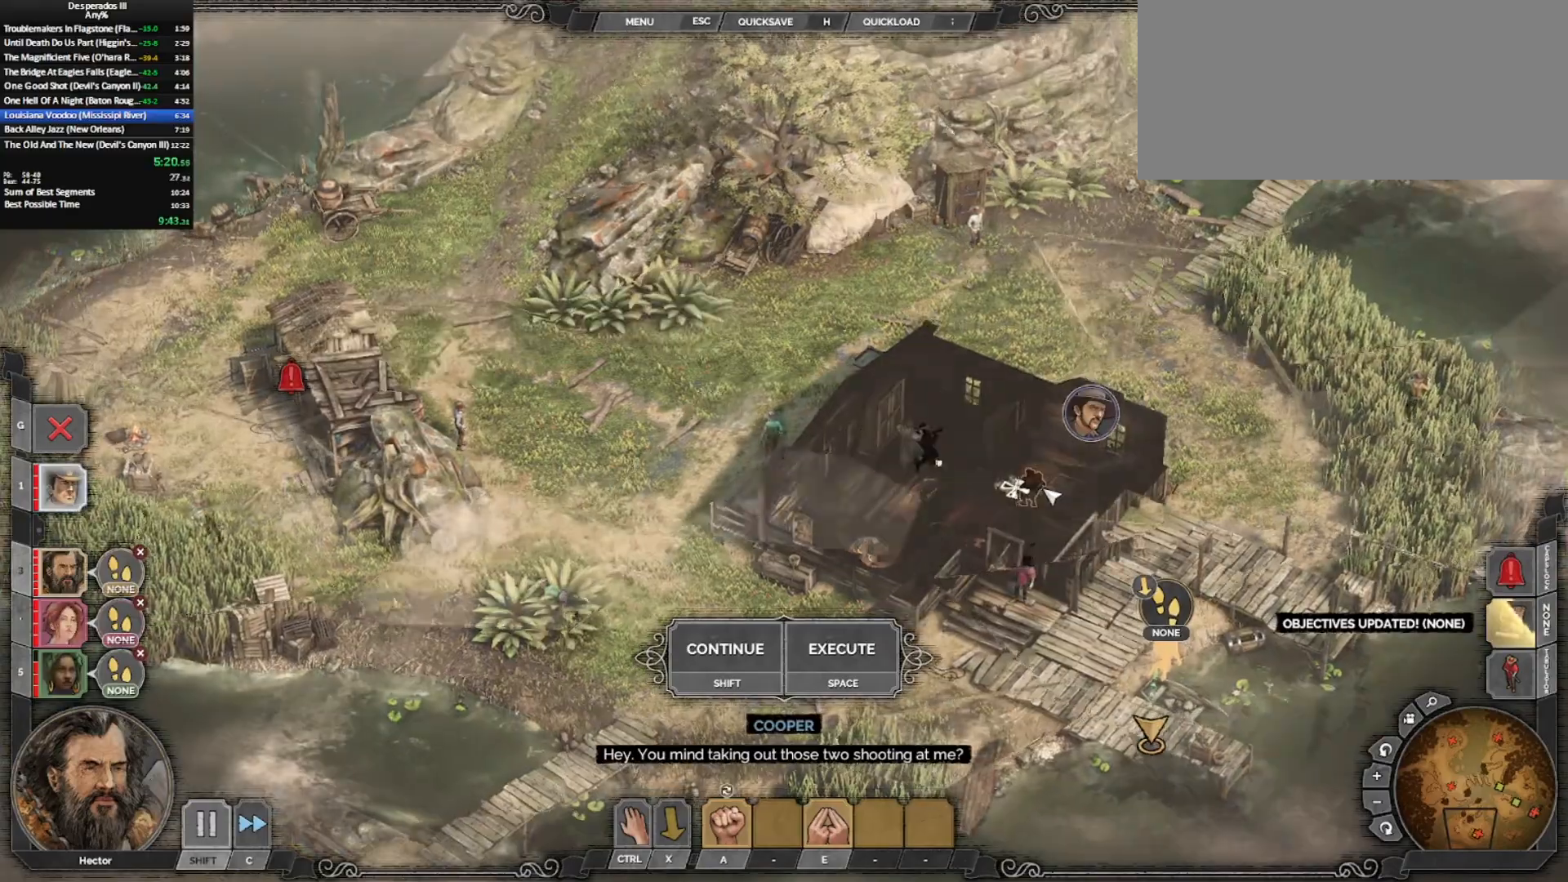
{"keys": [], "mouse": [], "events": [[117, "mouse_left", "down"], [217, "mouse_left", "up"]]}
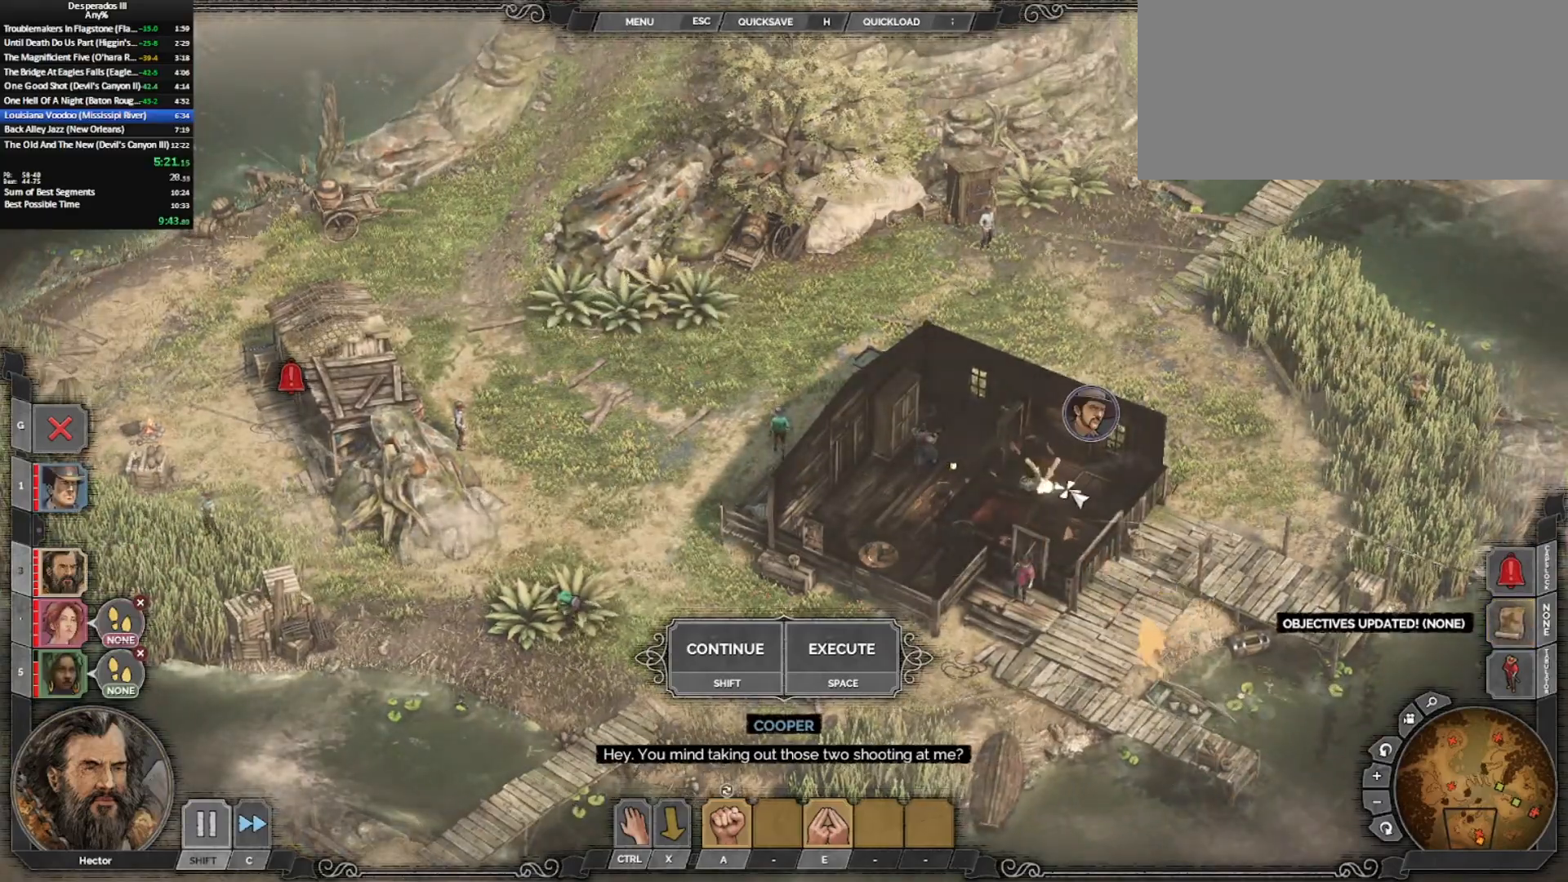
{"keys": [], "mouse": [], "events": [[133, "shift_l", "down"], [233, "shift_l", "up"], [283, "mouse_left", "down"], [367, "mouse_left", "up"], [417, "mouse_left", "down"], [467, "mouse_left", "up"]]}
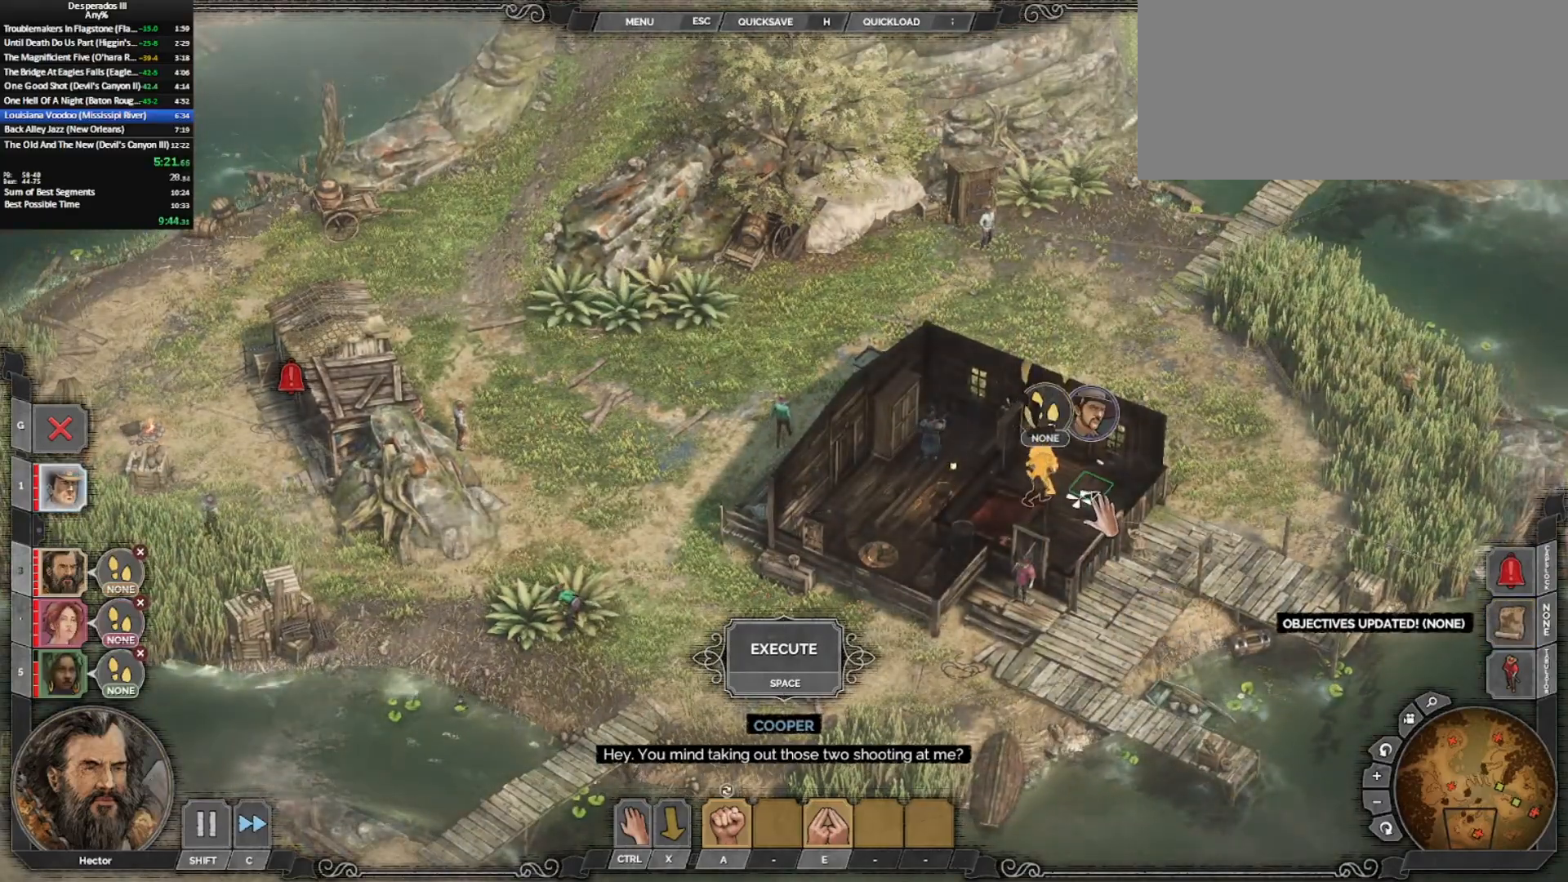
{"keys": [], "mouse": [], "events": []}
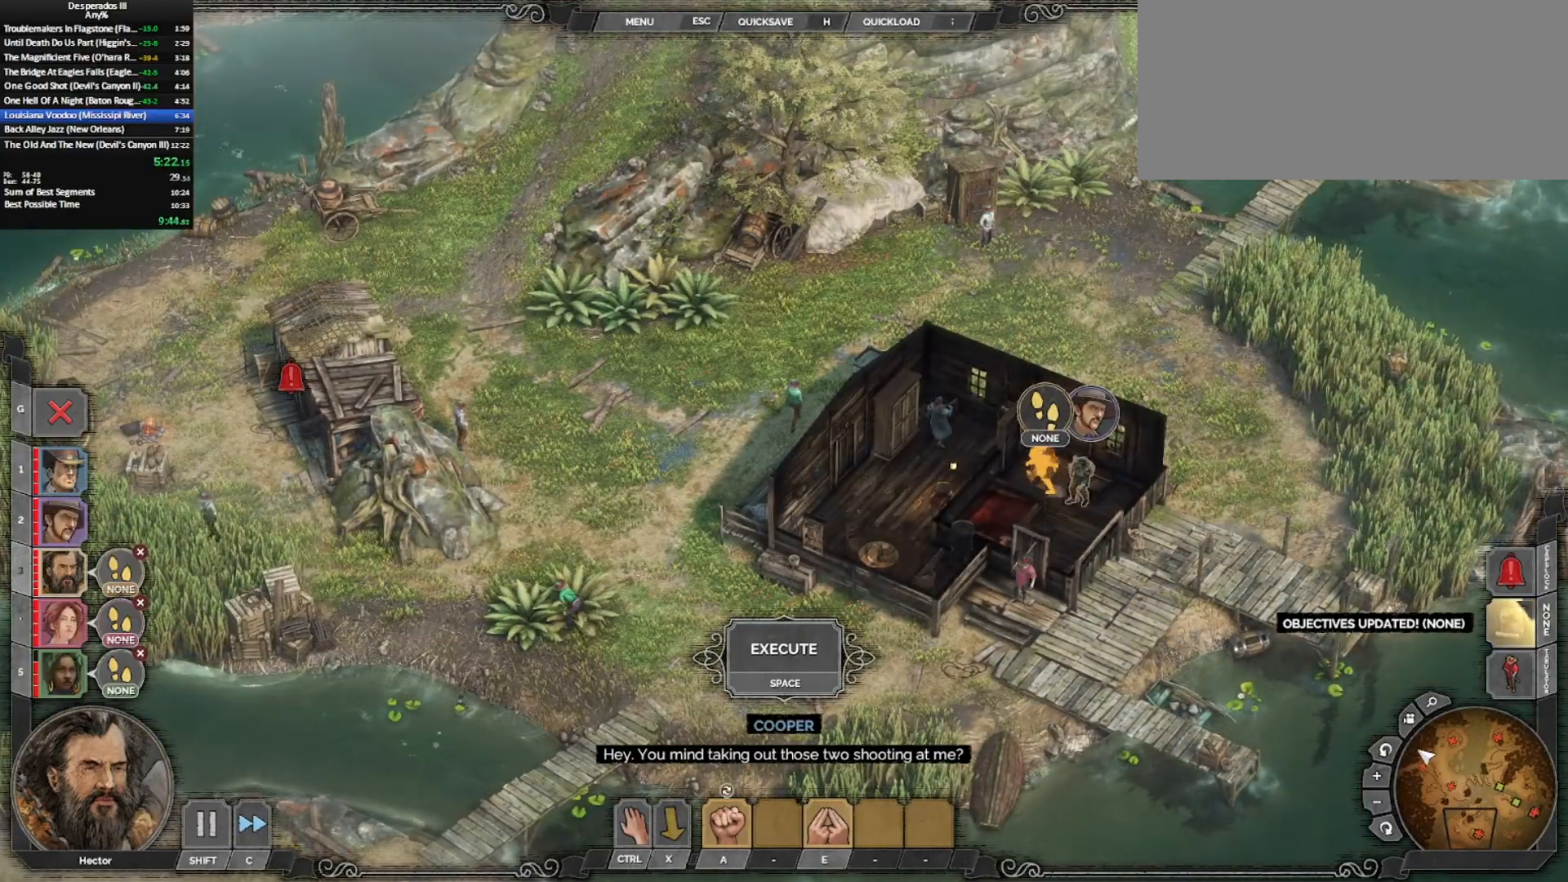
{"keys": [], "mouse": [], "events": [[67, "mouse_left", "down"], [267, "mouse_left", "up"]]}
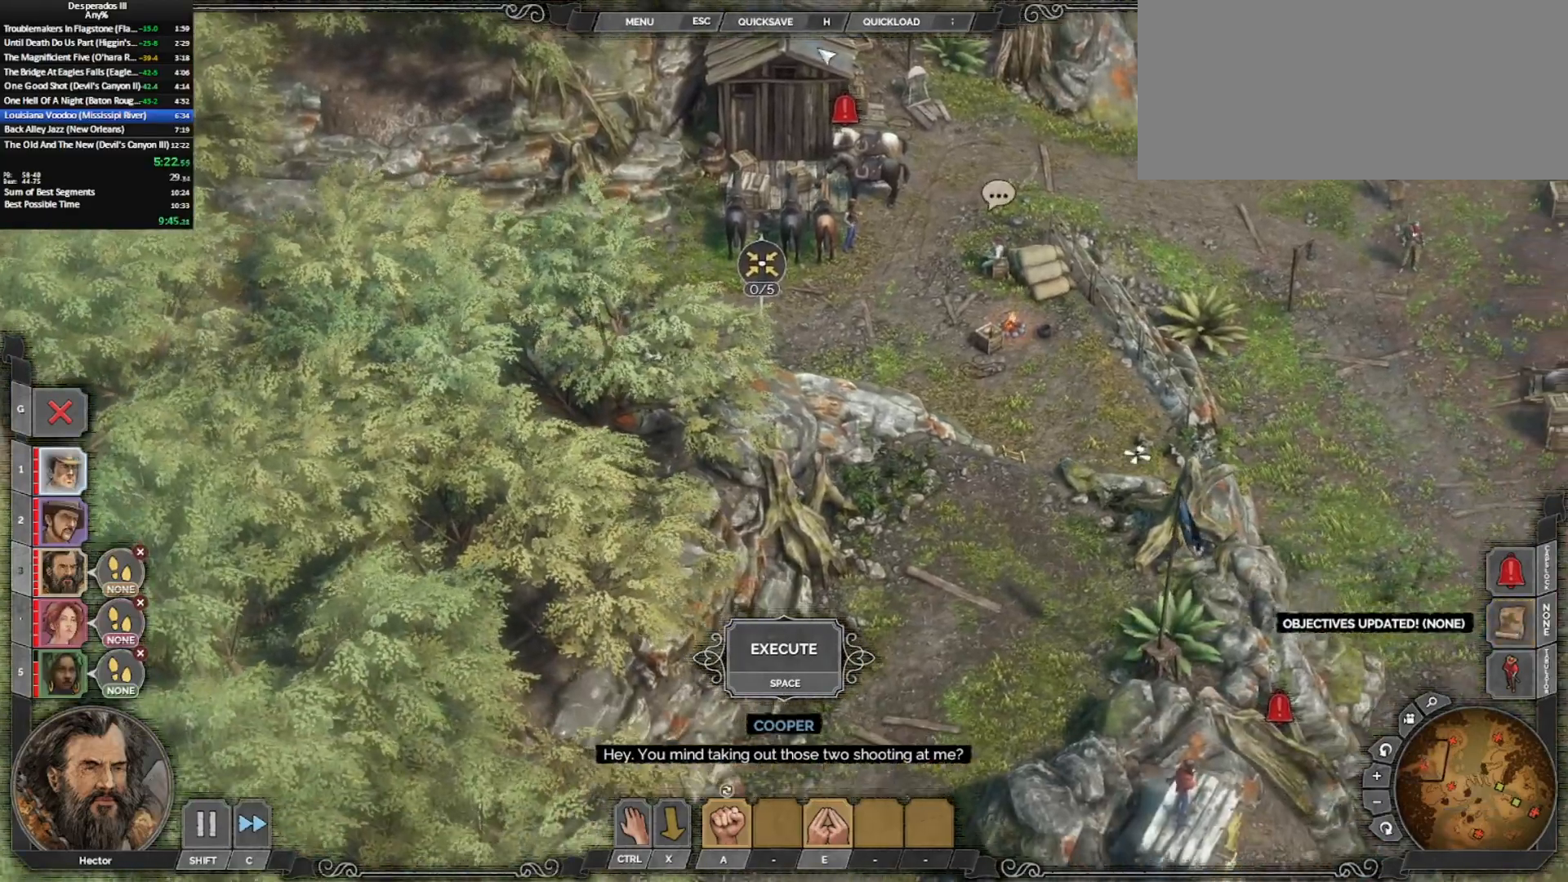
{"keys": [], "mouse": [], "events": [[183, "shift_l", "down"], [317, "shift_l", "up"]]}
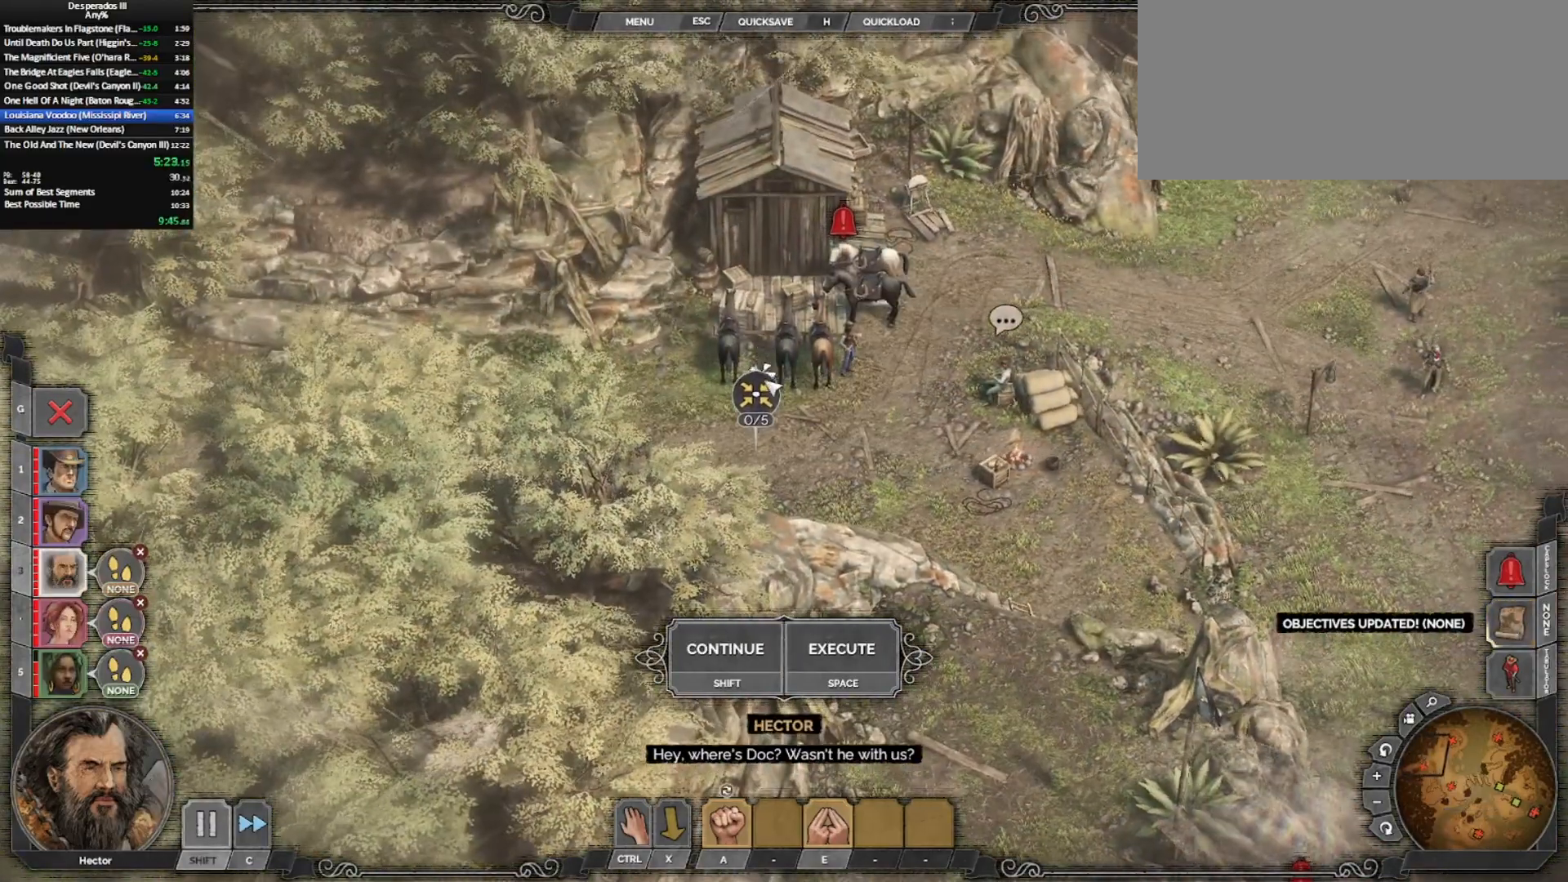
{"keys": [], "mouse": [], "events": []}
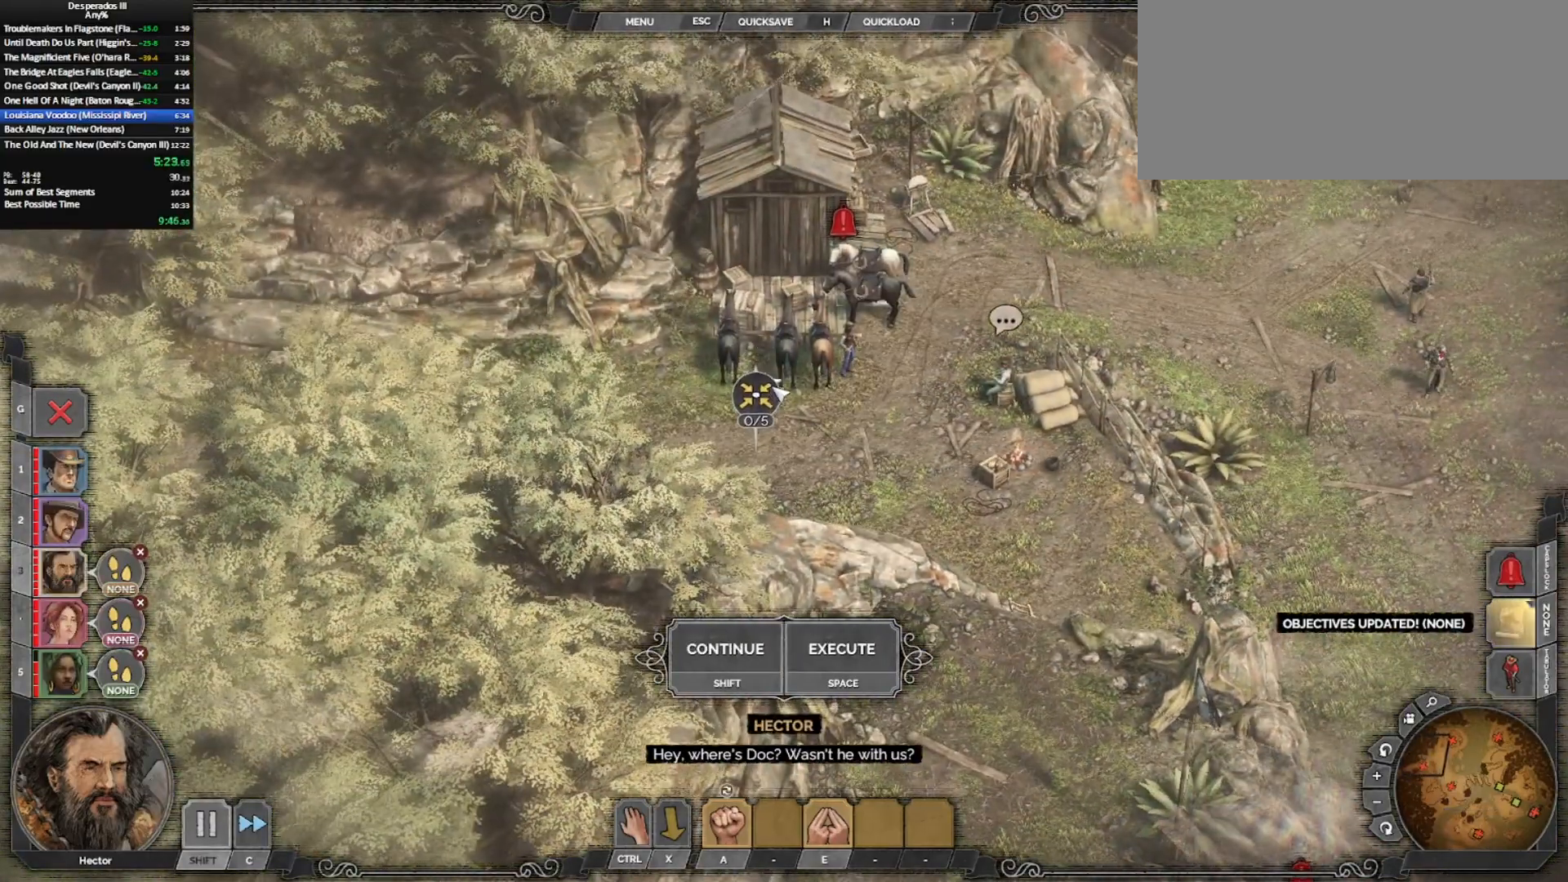
{"keys": ["shift_l"], "mouse": [], "events": [[217, "mouse_left", "down"], [317, "mouse_left", "up"], [450, "shift_l", "down"]]}
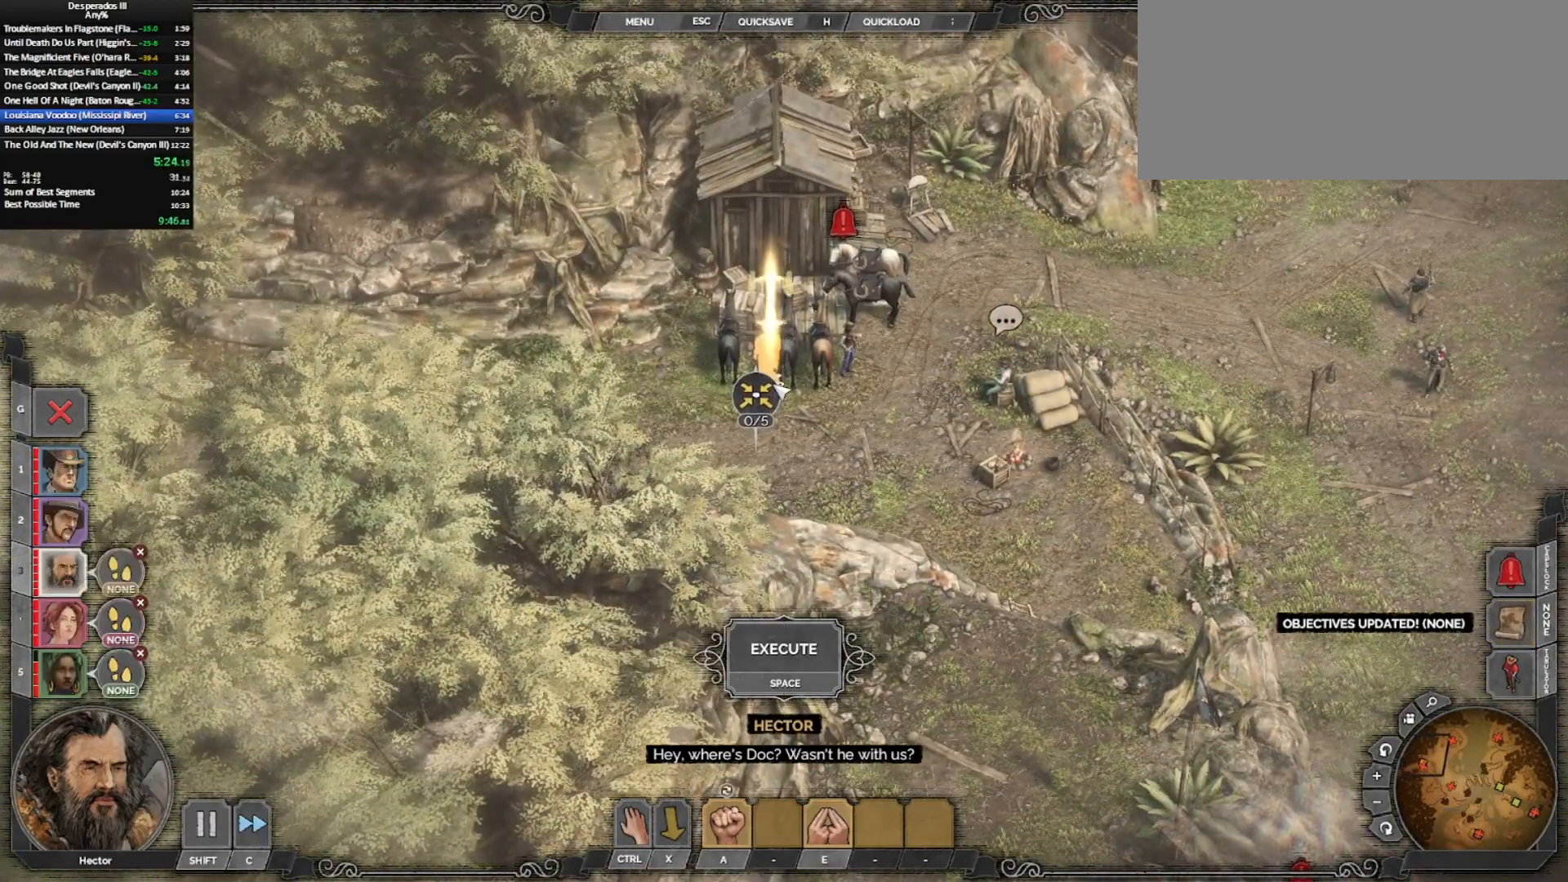
{"keys": [], "mouse": [], "events": [[33, "shift_l", "up"], [283, "2", "down"], [367, "2", "up"]]}
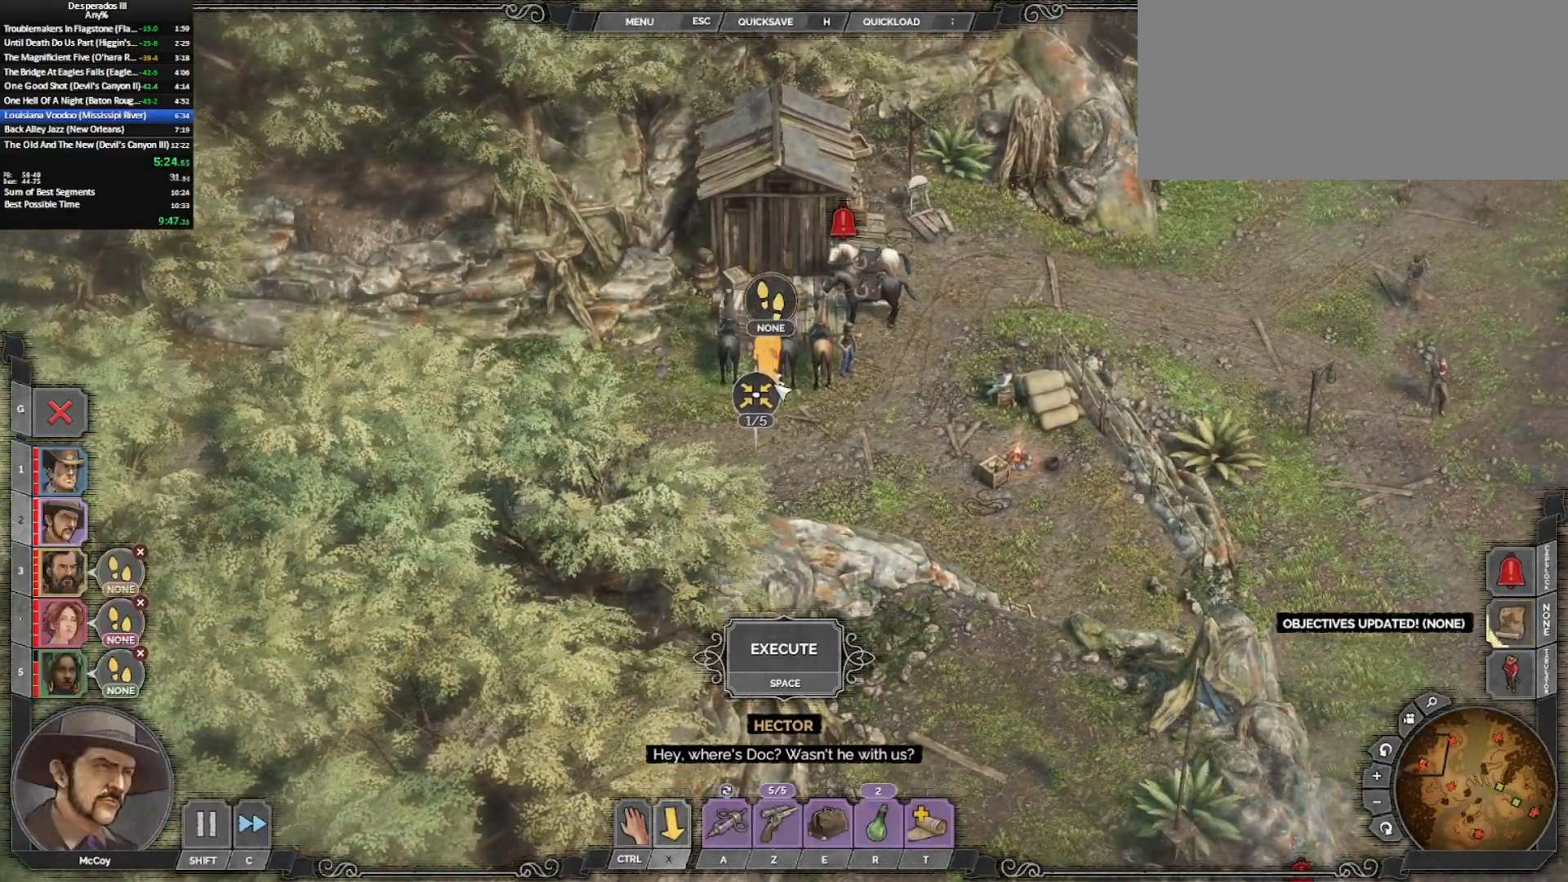
{"keys": [], "mouse": [], "events": [[17, "shift_l", "down"], [100, "shift_l", "up"], [150, "mouse_left", "down"], [283, "mouse_left", "up"], [333, "shift_l", "down"], [483, "shift_l", "up"]]}
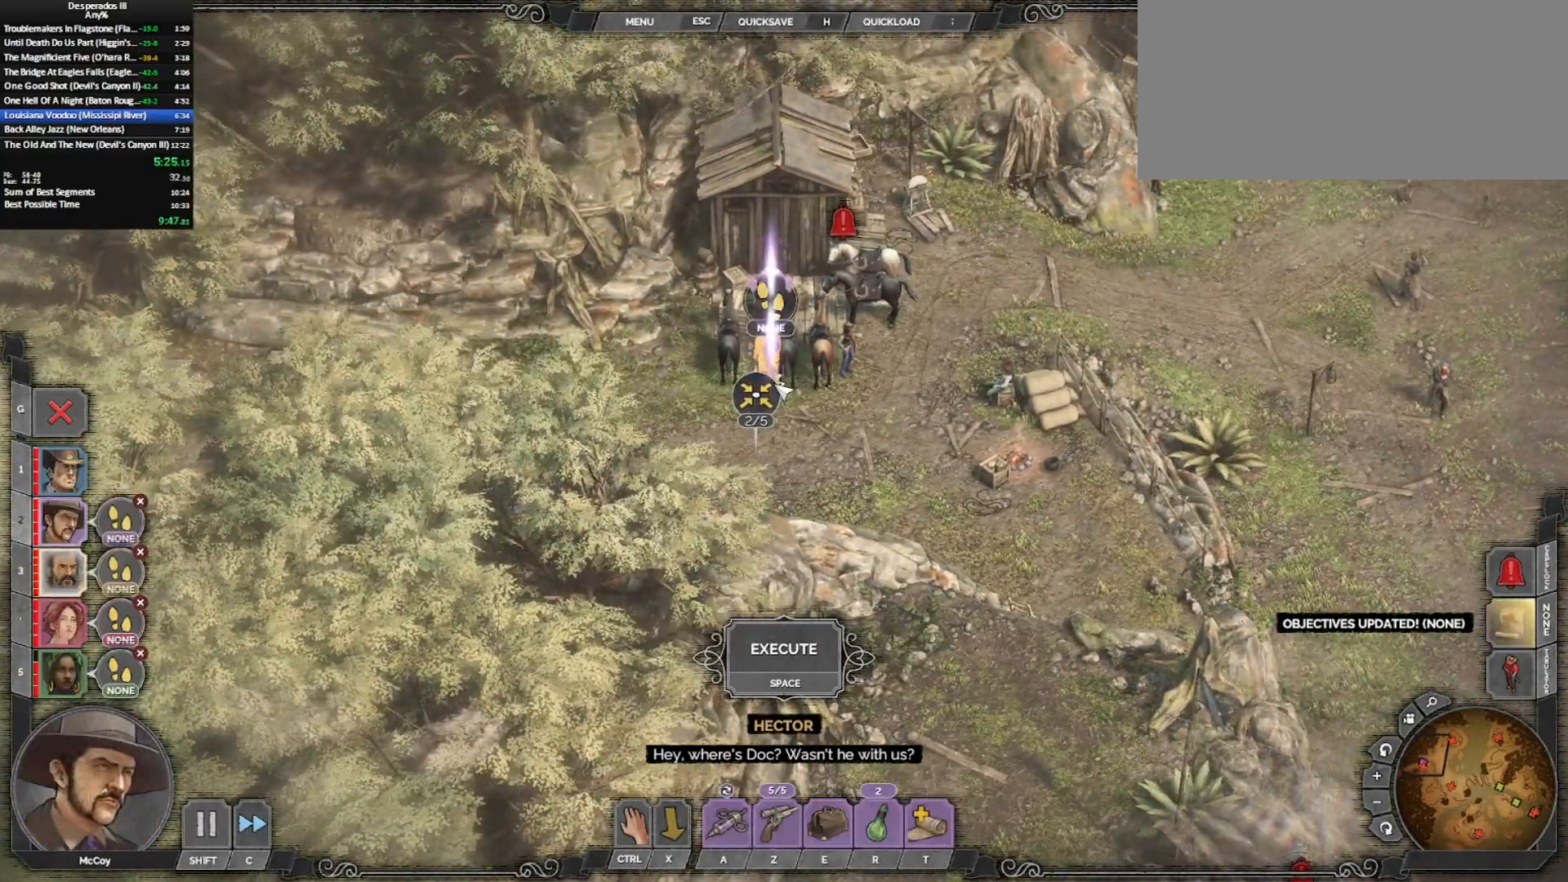
{"keys": ["shift_l"], "mouse": [], "events": [[167, "5", "down"], [300, "5", "up"], [450, "shift_l", "down"]]}
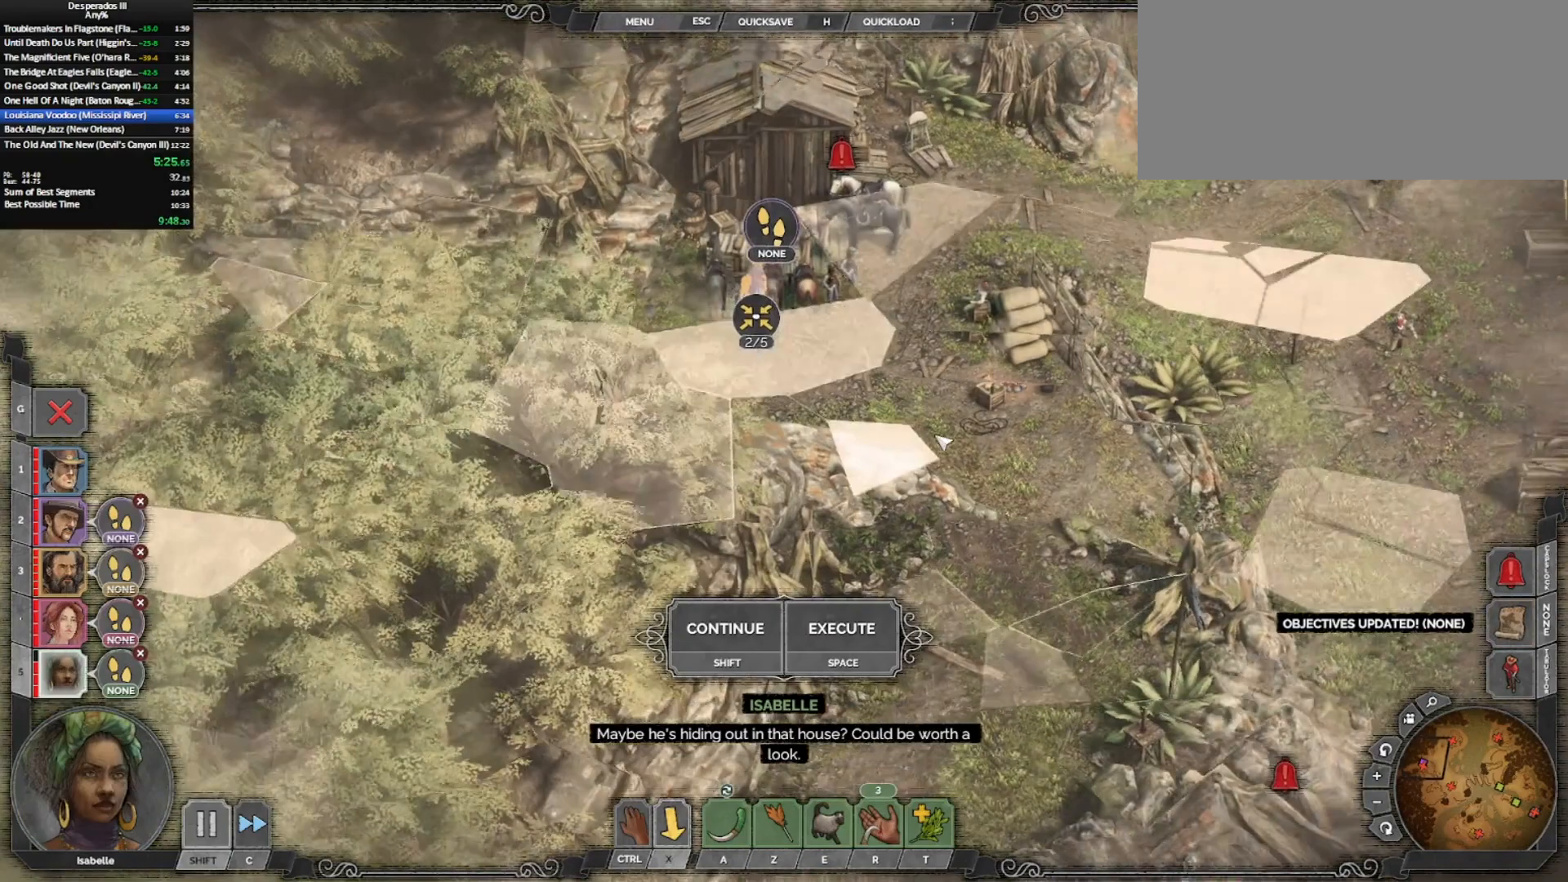
{"keys": ["ctrl_l"], "mouse": [], "events": [[83, "shift_l", "up"], [183, "a", "down"], [317, "a", "up"], [467, "ctrl_l", "down"]]}
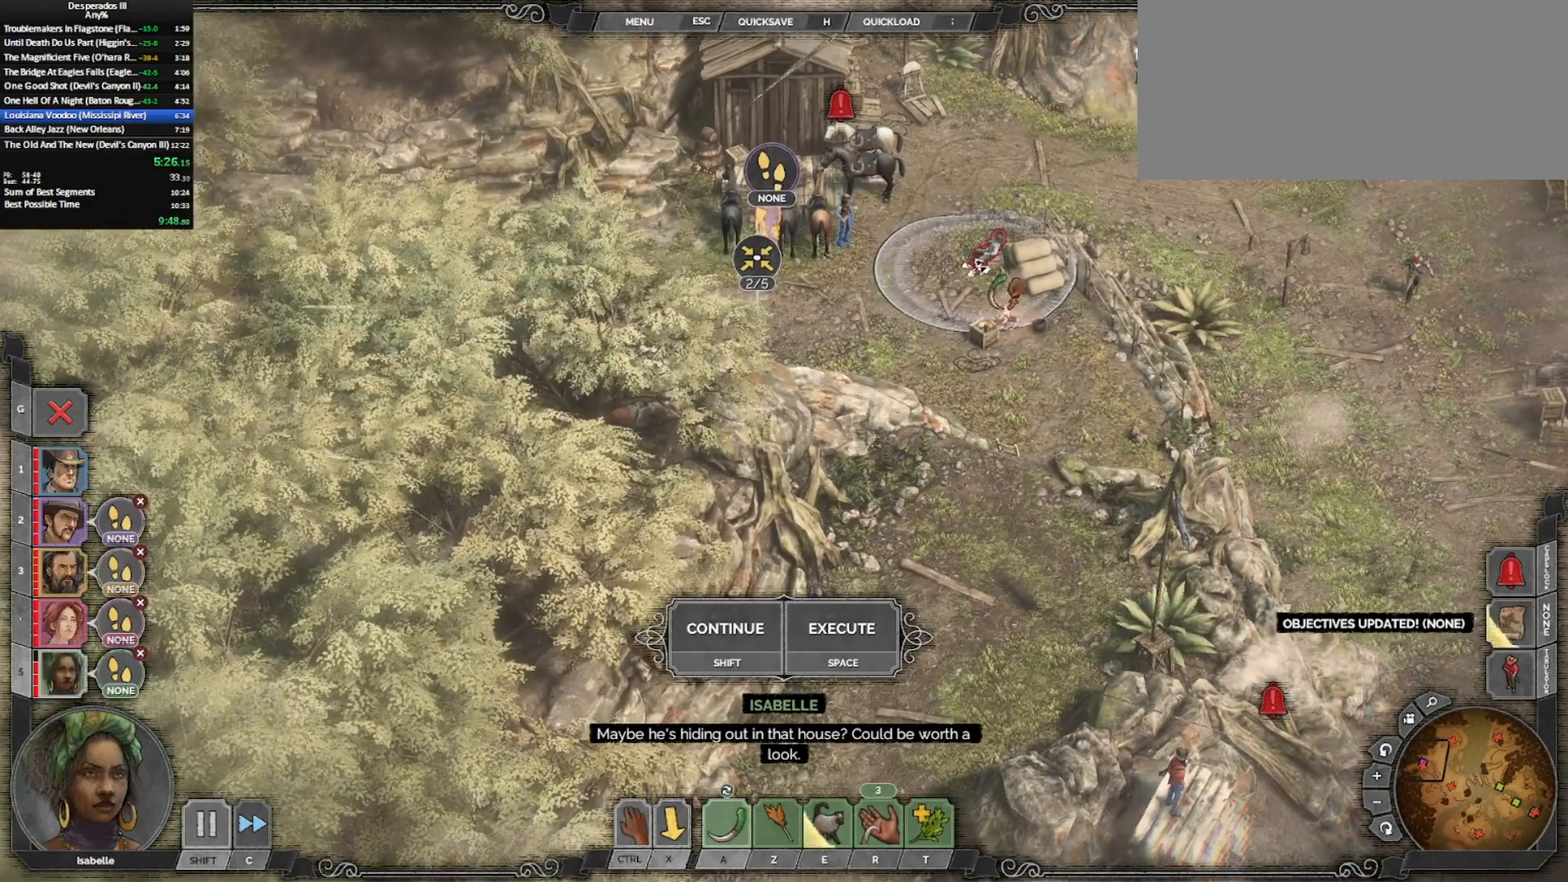
{"keys": ["ctrl_l"], "mouse": ["left"], "events": [[50, "mouse_left", "down"], [150, "mouse_left", "up"], [200, "ctrl_l", "up"], [283, "ctrl_l", "down"], [483, "mouse_left", "down"]]}
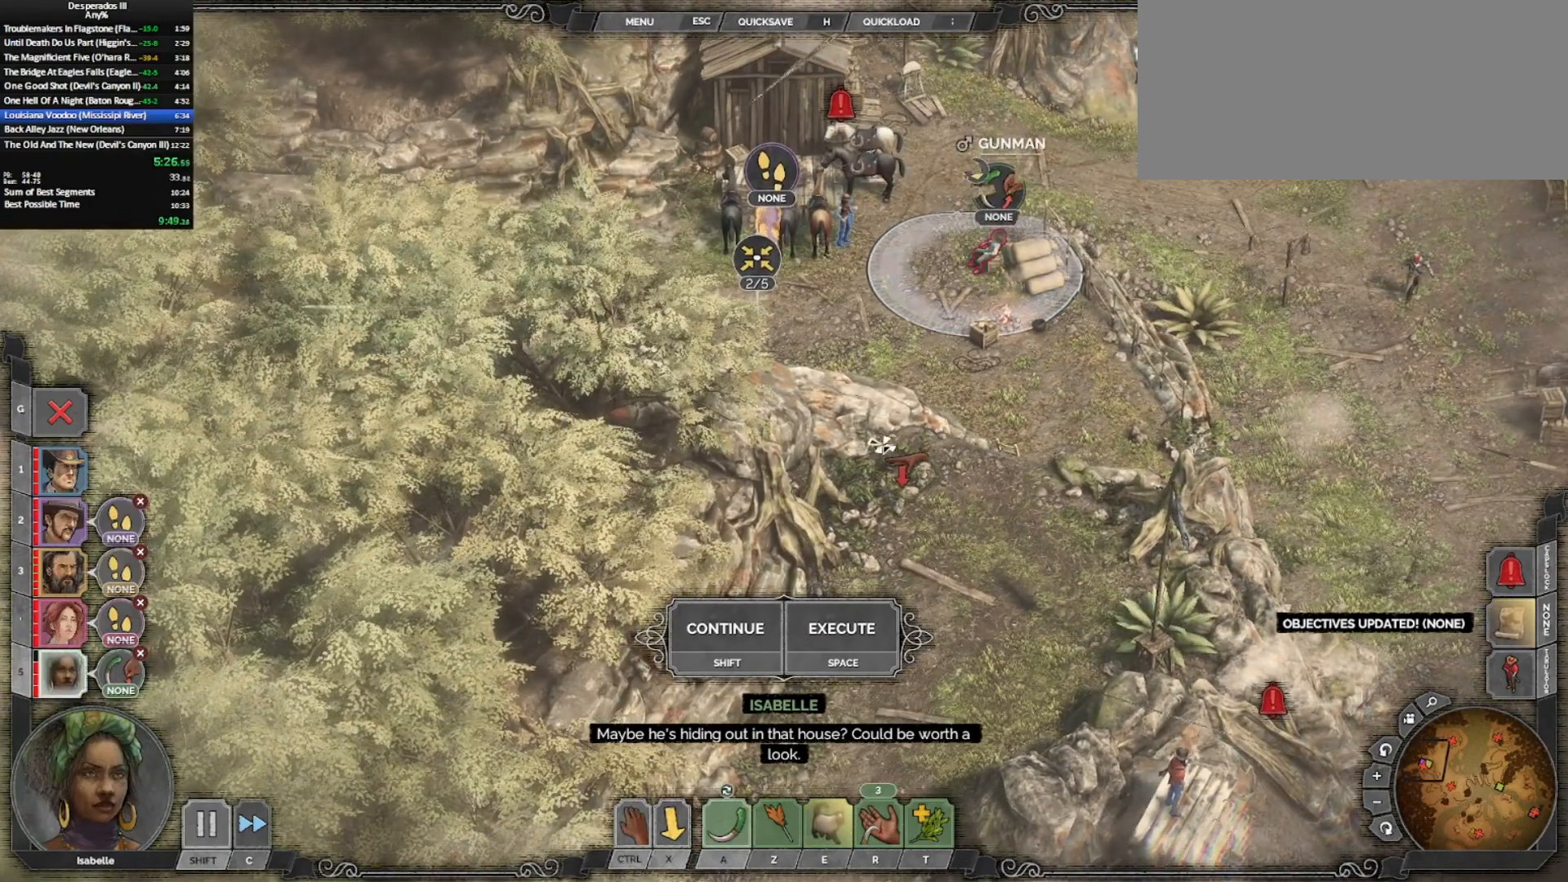
{"keys": [], "mouse": [], "events": [[67, "mouse_left", "up"], [167, "ctrl_l", "up"], [217, "z", "down"], [250, "mouse_left", "down"], [350, "mouse_left", "up"], [350, "z", "up"]]}
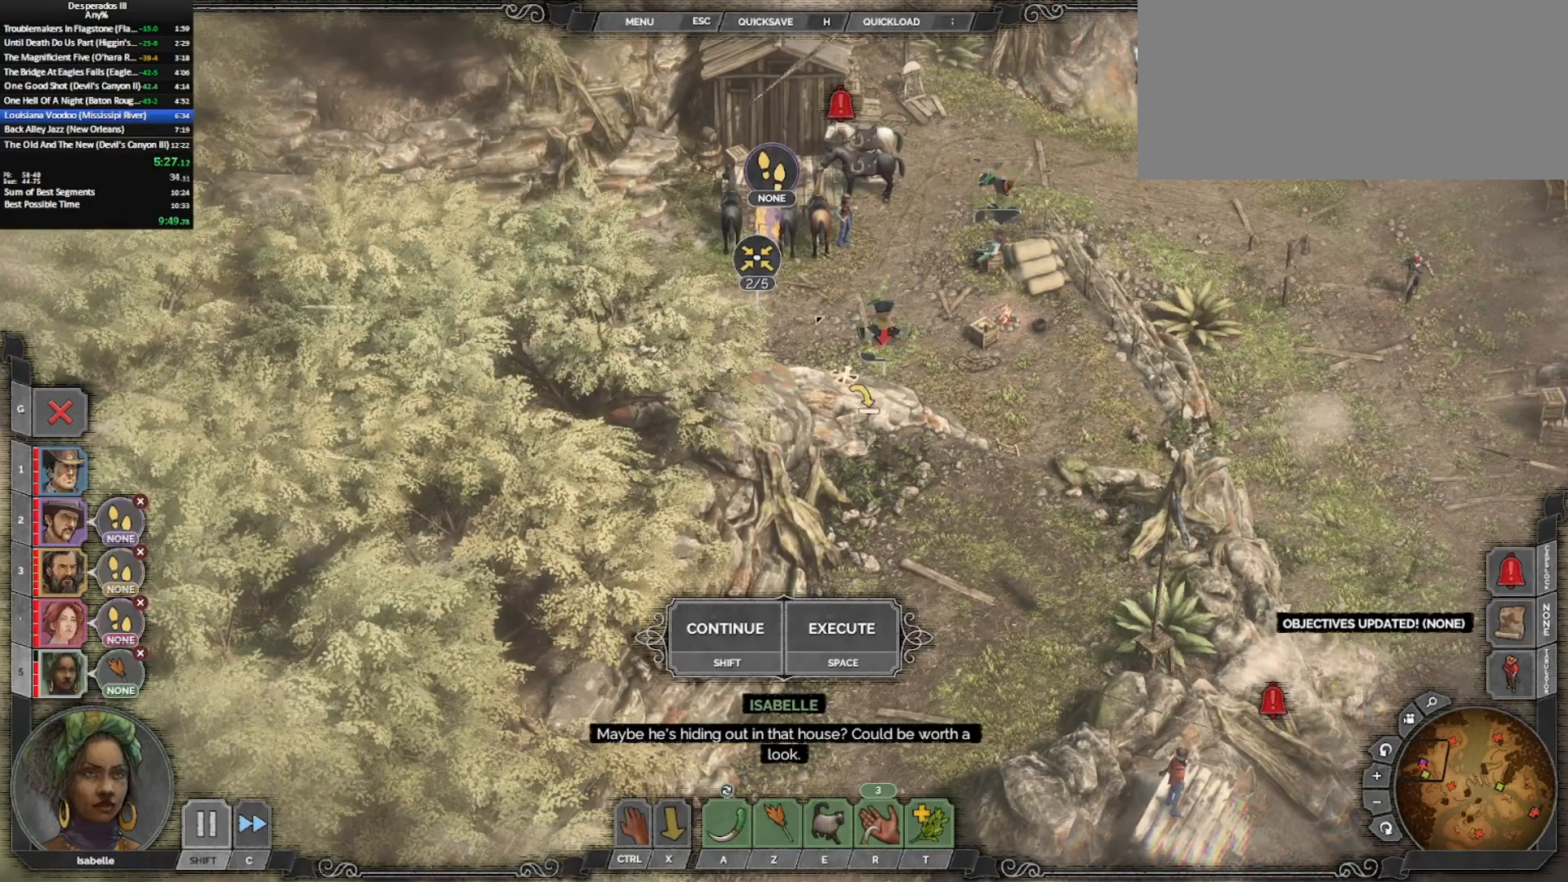
{"keys": [], "mouse": [], "events": [[183, "mouse_left", "down"], [267, "mouse_left", "up"], [367, "mouse_left", "down"], [417, "mouse_left", "up"]]}
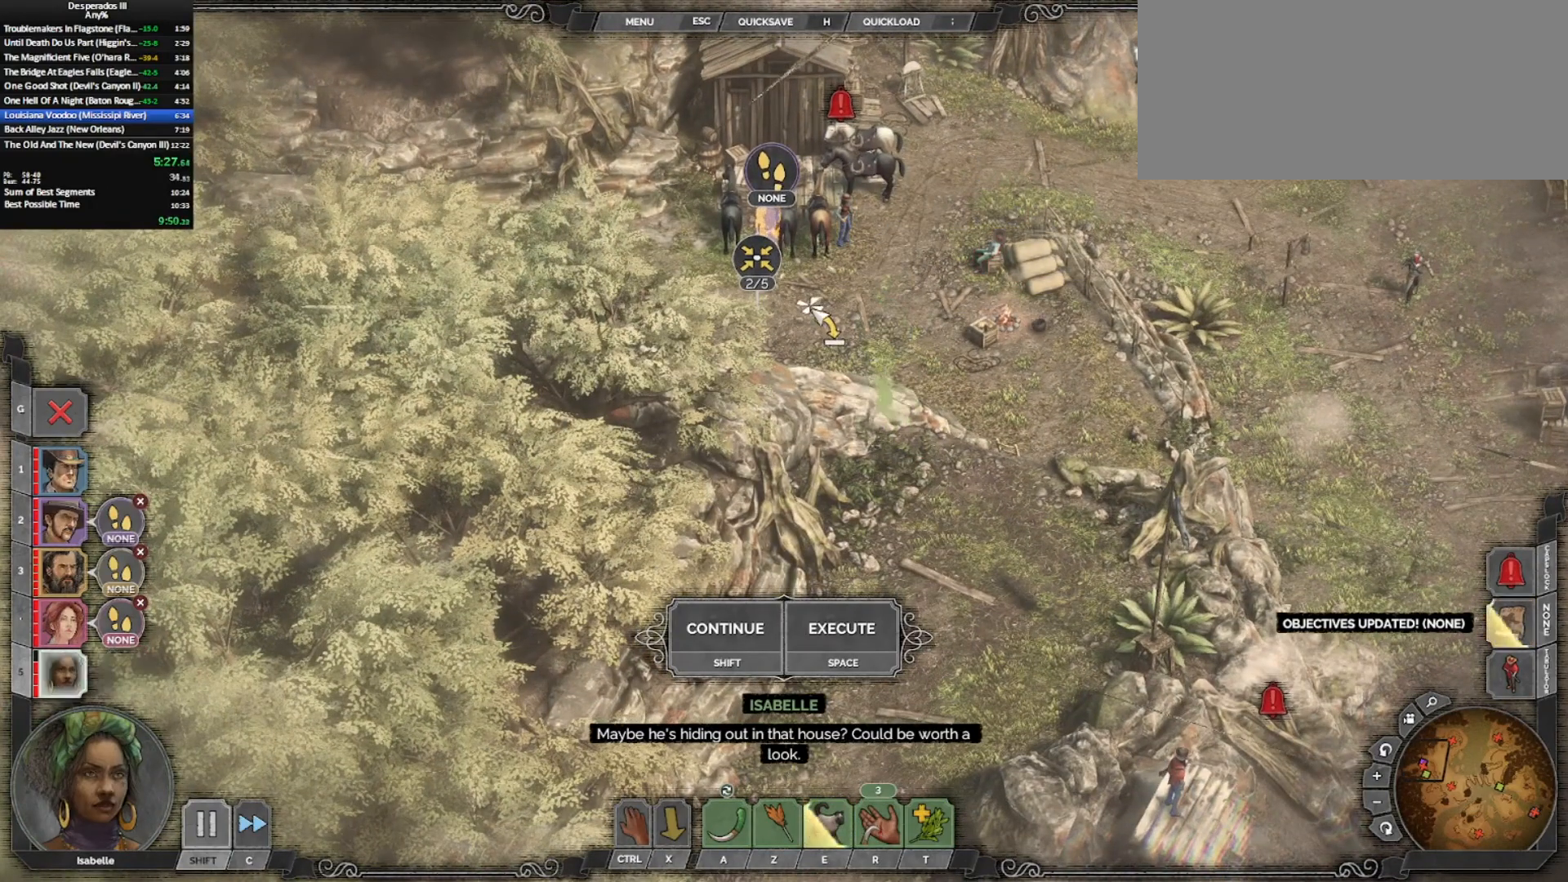
{"keys": [], "mouse": [], "events": [[200, "shift_l", "down"], [200, "x", "down"], [233, "x", "up"], [300, "shift_l", "up"], [400, "shift_l", "down"], [483, "shift_l", "up"]]}
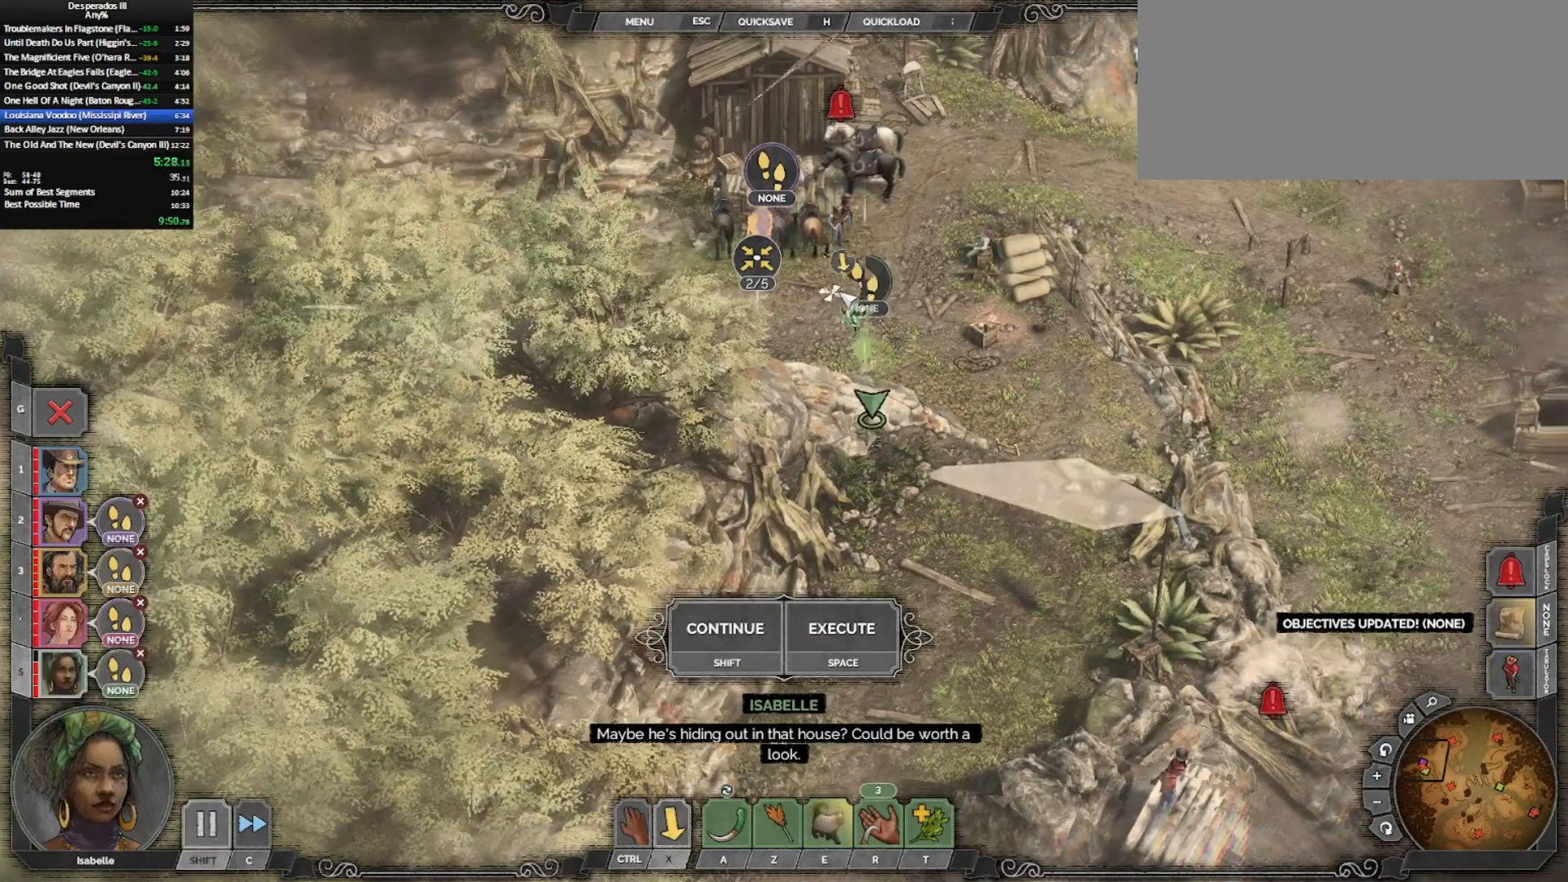
{"keys": [], "mouse": [], "events": [[217, "4", "down"], [317, "4", "up"], [350, "a", "down"], [450, "a", "up"]]}
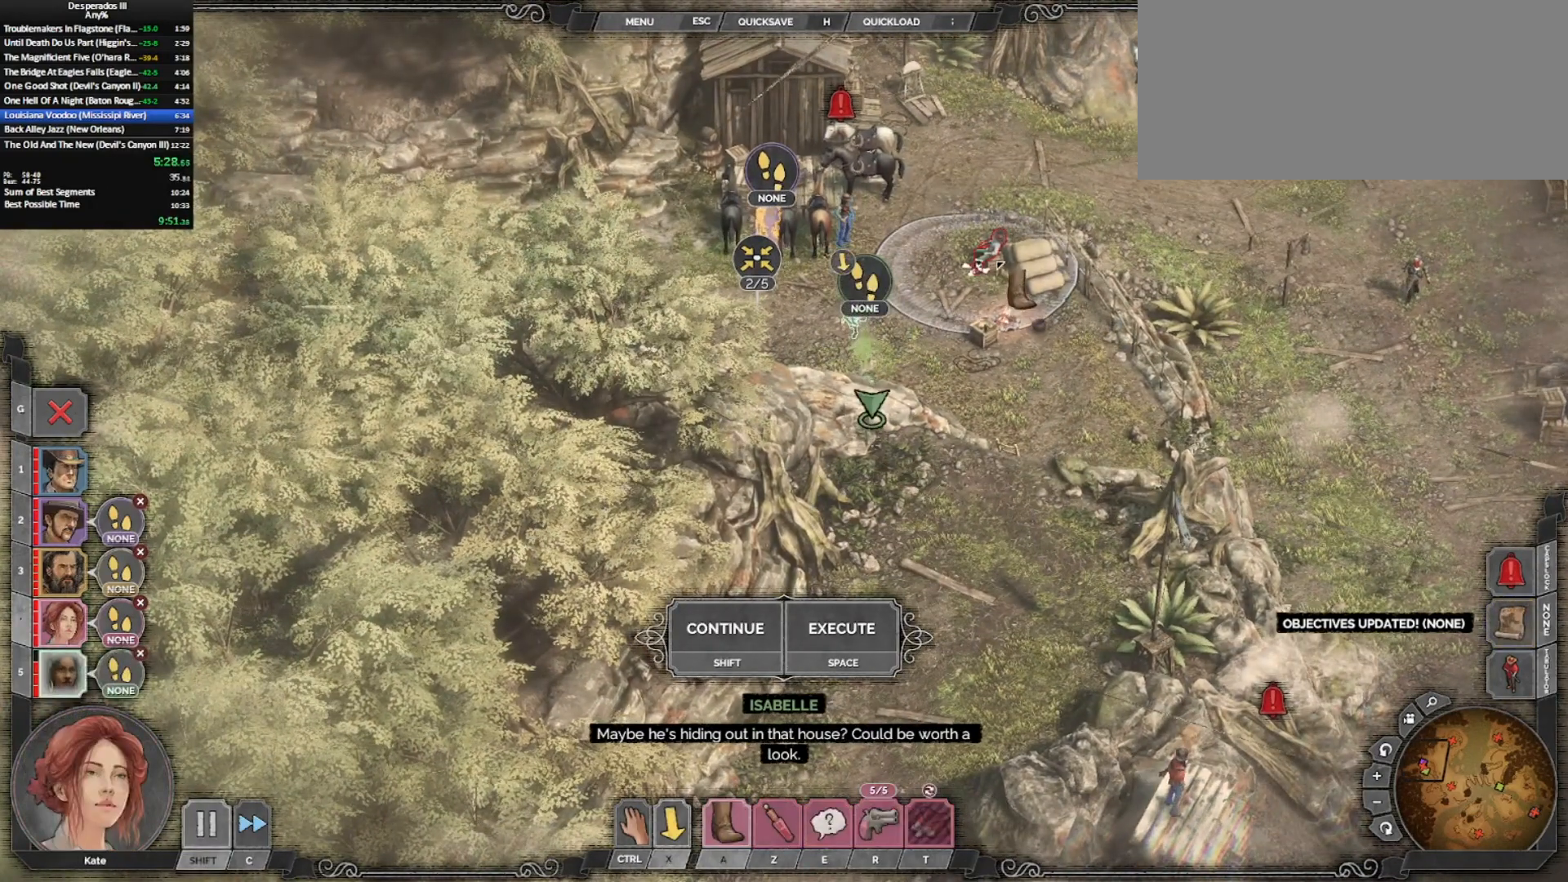
{"keys": ["ctrl_l"], "mouse": [], "events": [[83, "ctrl_l", "down"], [133, "mouse_left", "down"], [233, "mouse_left", "up"], [317, "ctrl_l", "up"], [467, "ctrl_l", "down"]]}
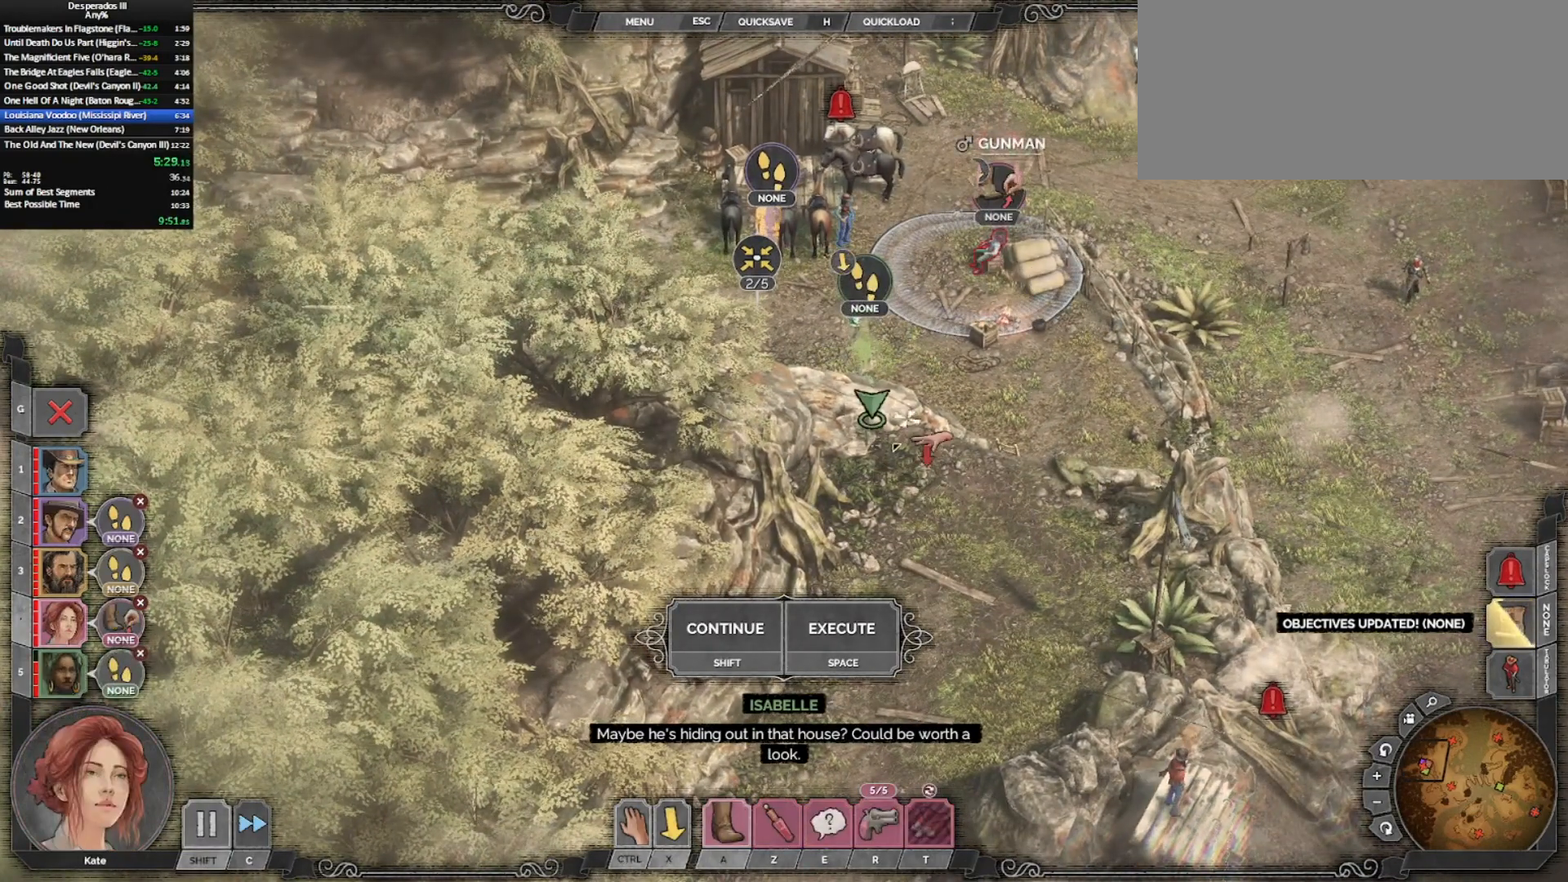
{"keys": ["z"], "mouse": ["left"], "events": [[117, "mouse_left", "down"], [200, "mouse_left", "up"], [350, "ctrl_l", "up"], [400, "z", "down"], [433, "mouse_left", "down"]]}